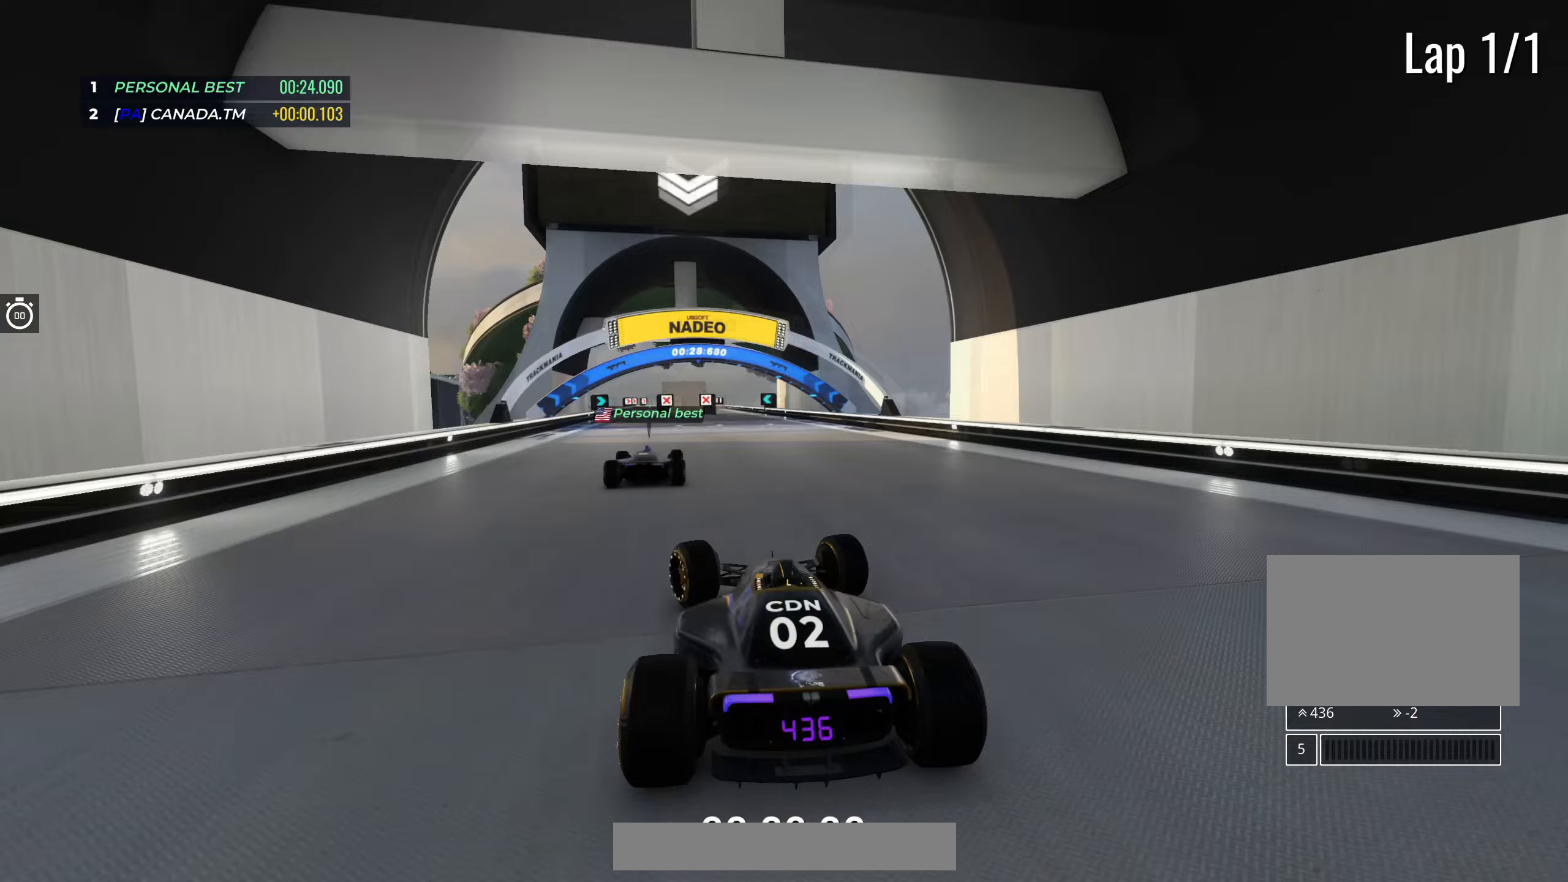
Gameplay with keyboard; each line is a JSON object with the keys held at the frame after it. "events" lists presses ("down") and releases ("up") of "down", "left", "right" and "up" between this image and that frame as [ms after this image, input, new state], when the widget could be followed in between. No other keys are recorded. Mouse input is not recorded.
{"keys": ["up"], "events": [[67, "left", "up"]]}
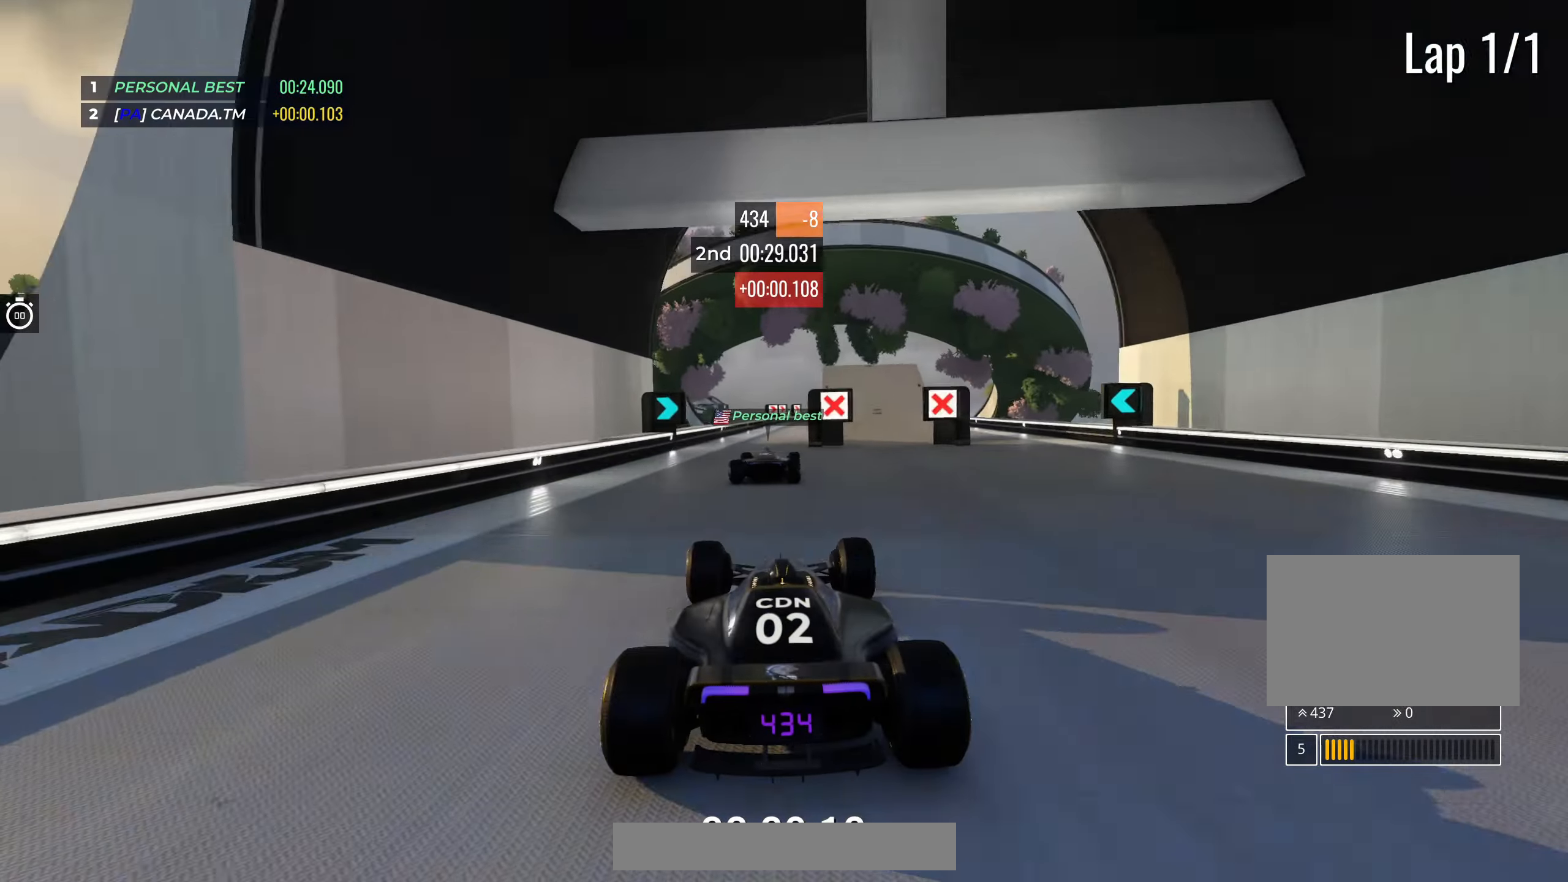
{"keys": ["up"], "events": [[17, "right", "down"], [117, "right", "up"], [283, "right", "down"], [383, "right", "up"]]}
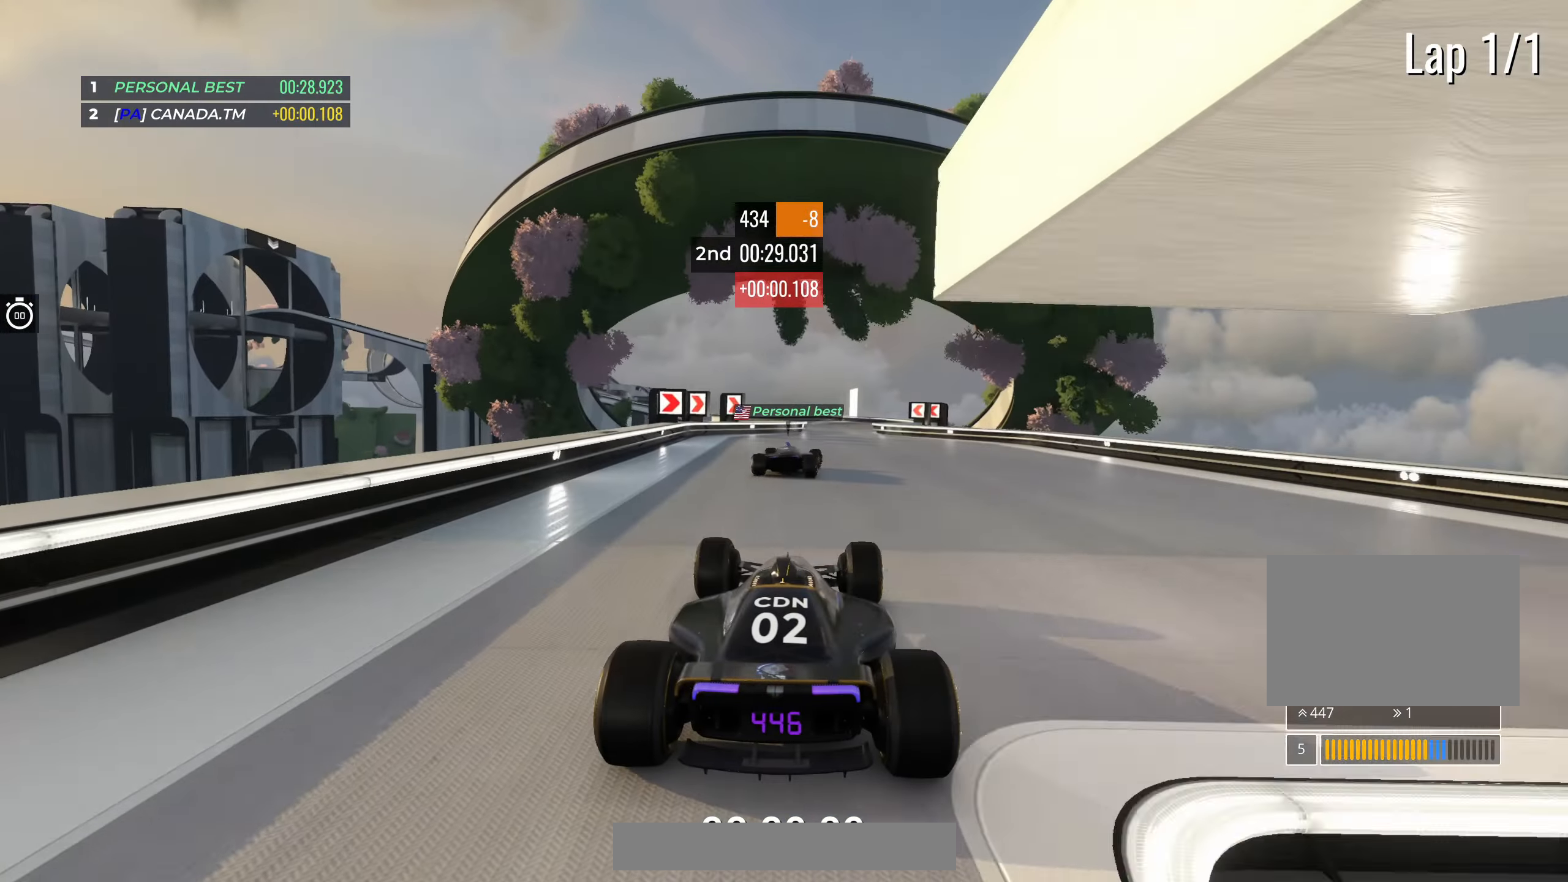
{"keys": ["left", "up"], "events": [[133, "right", "down"], [300, "right", "up"], [500, "left", "down"]]}
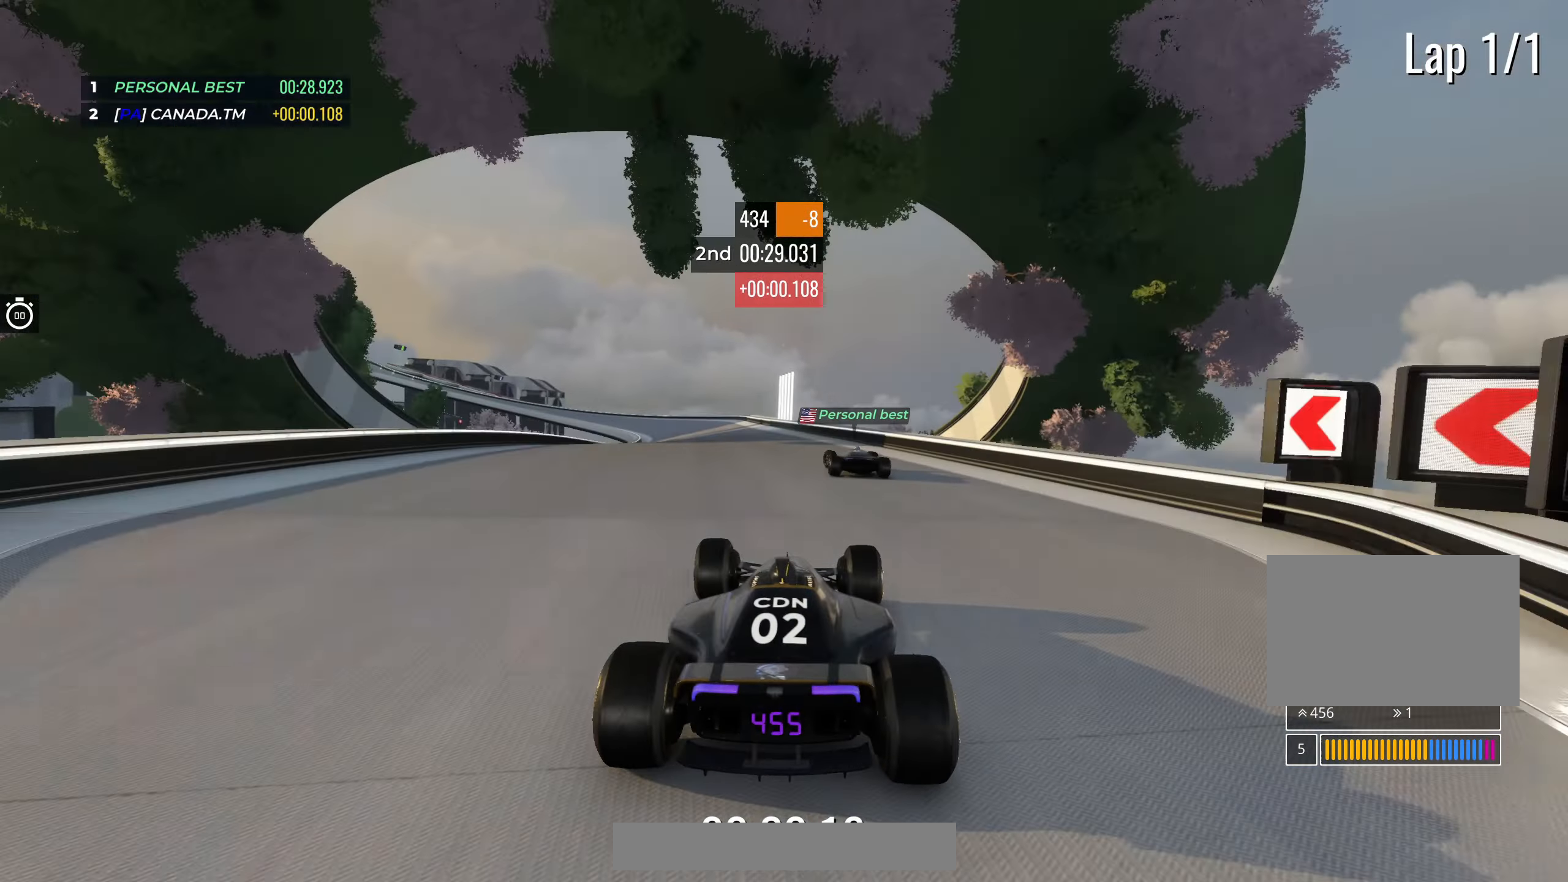
{"keys": ["left", "up"], "events": [[183, "left", "up"], [250, "left", "down"], [350, "left", "up"], [433, "left", "down"]]}
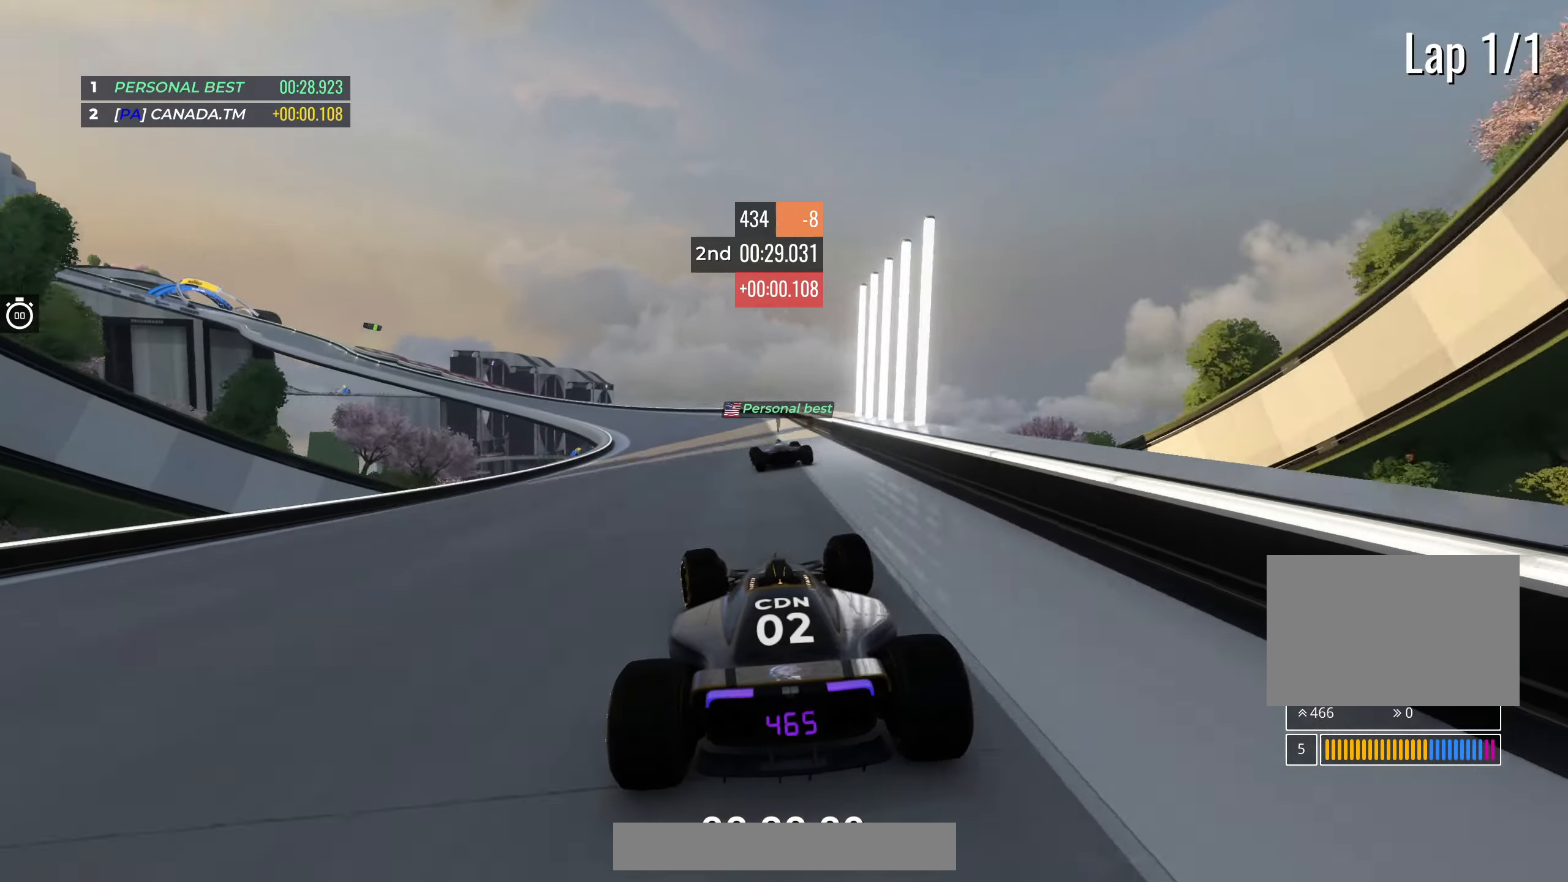
{"keys": ["left", "up"], "events": [[133, "left", "up"], [167, "left", "down"], [350, "left", "up"], [500, "left", "down"]]}
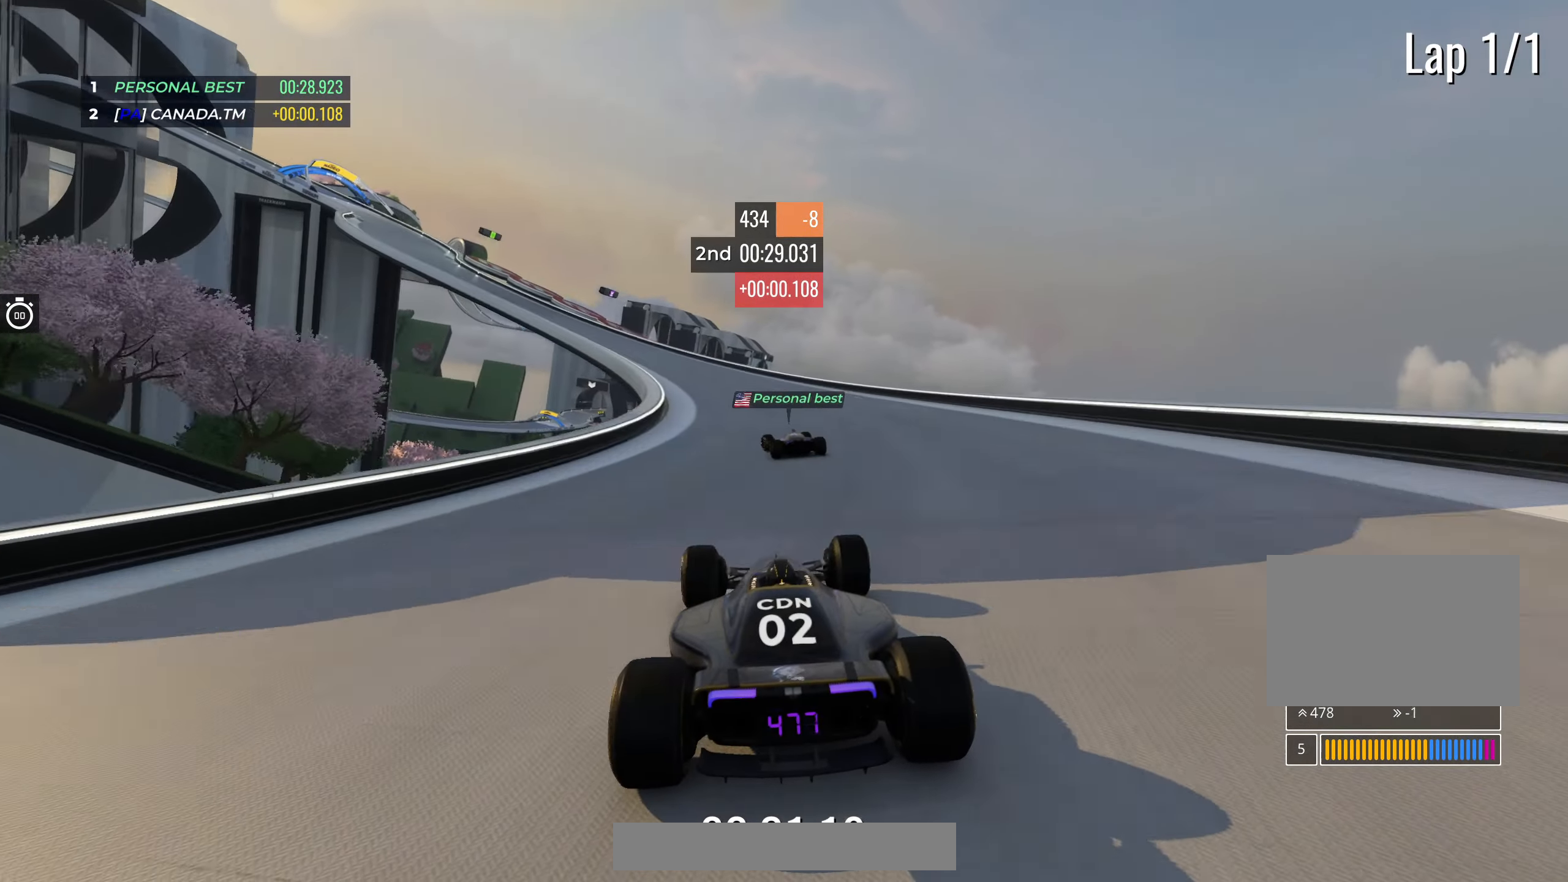
{"keys": ["left", "up"], "events": []}
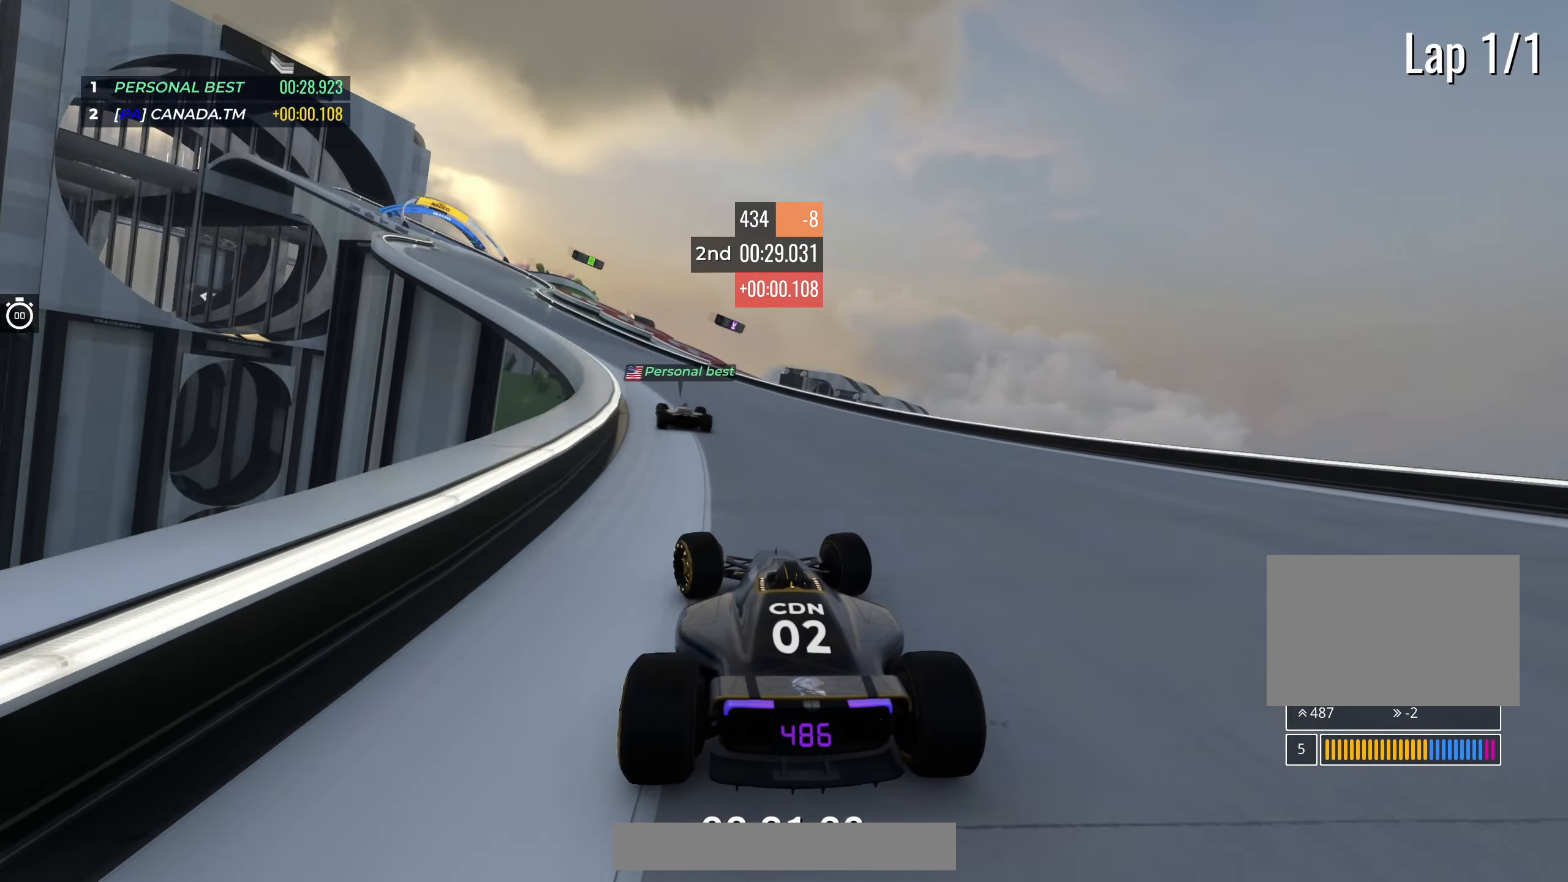
{"keys": ["left", "up"], "events": []}
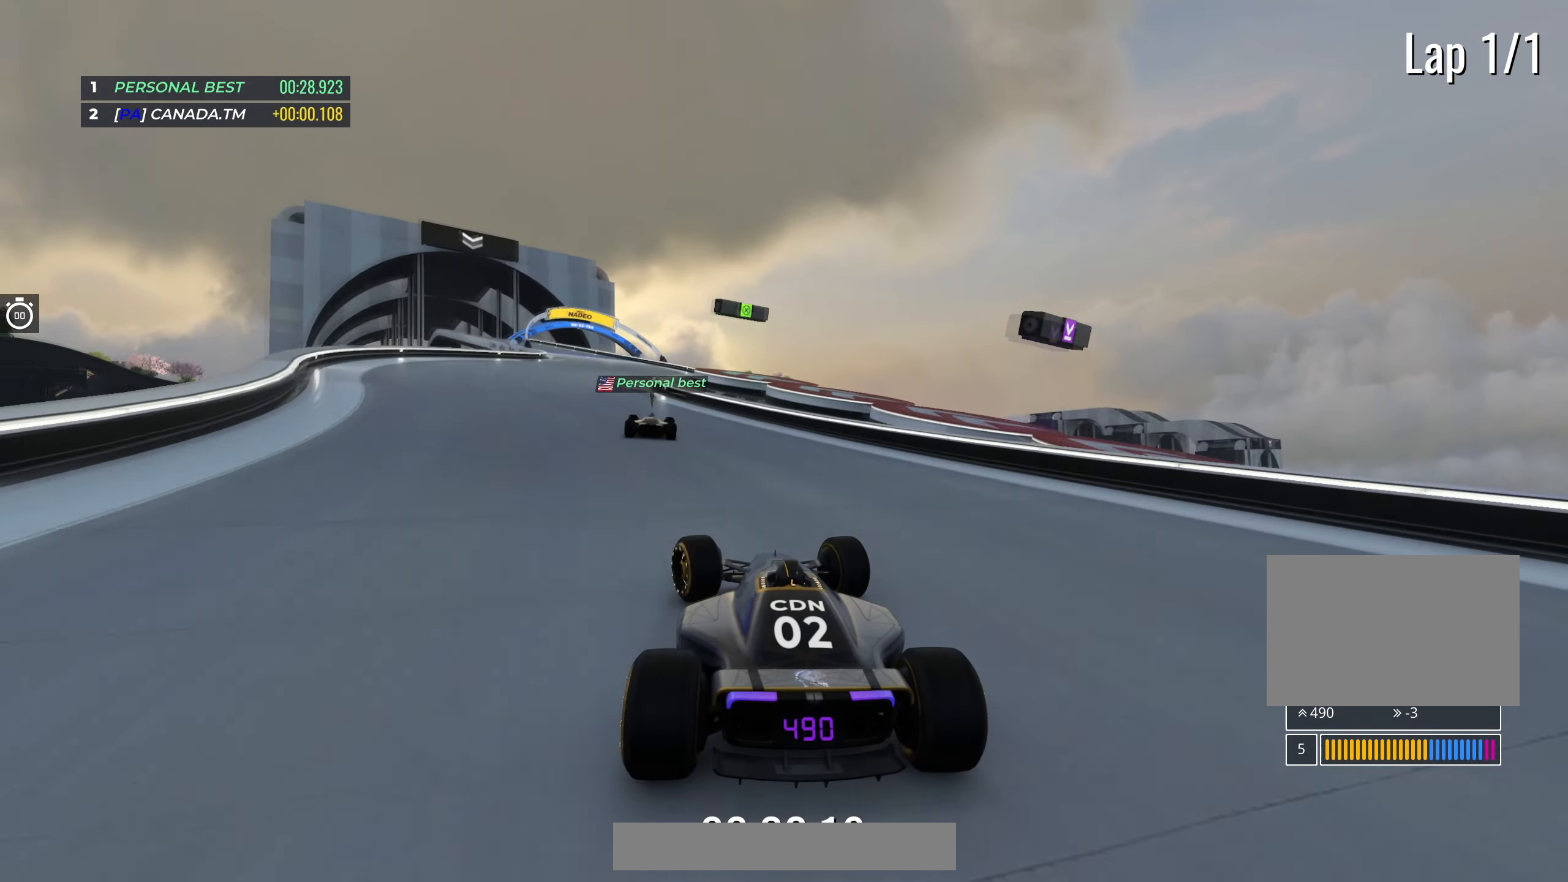
{"keys": ["right", "up"], "events": [[333, "left", "up"], [367, "right", "down"]]}
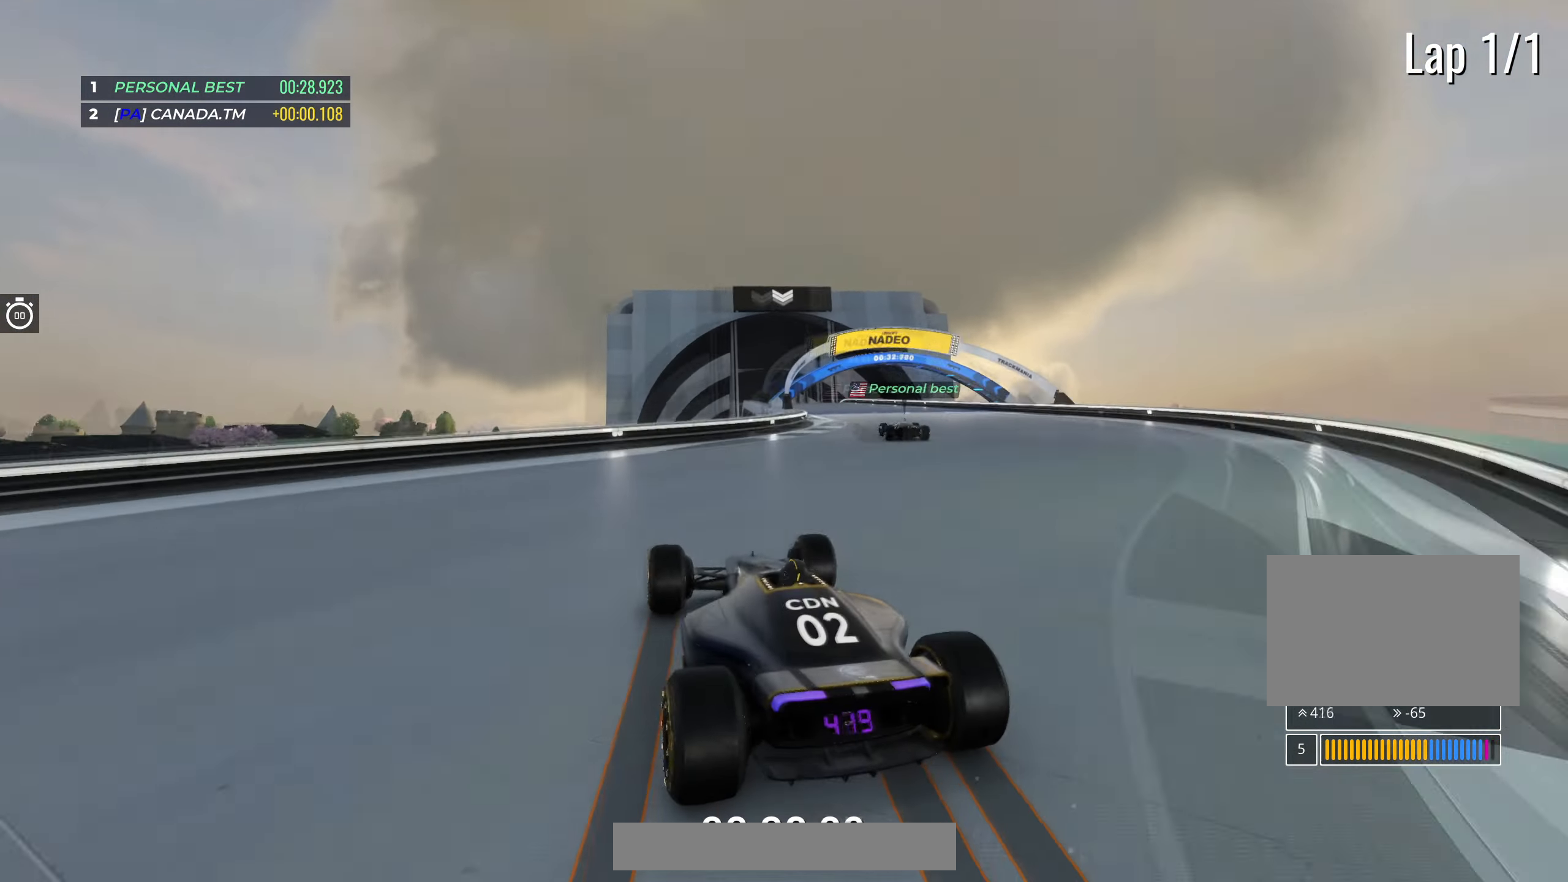
{"keys": [], "events": [[233, "right", "up"], [233, "up", "up"]]}
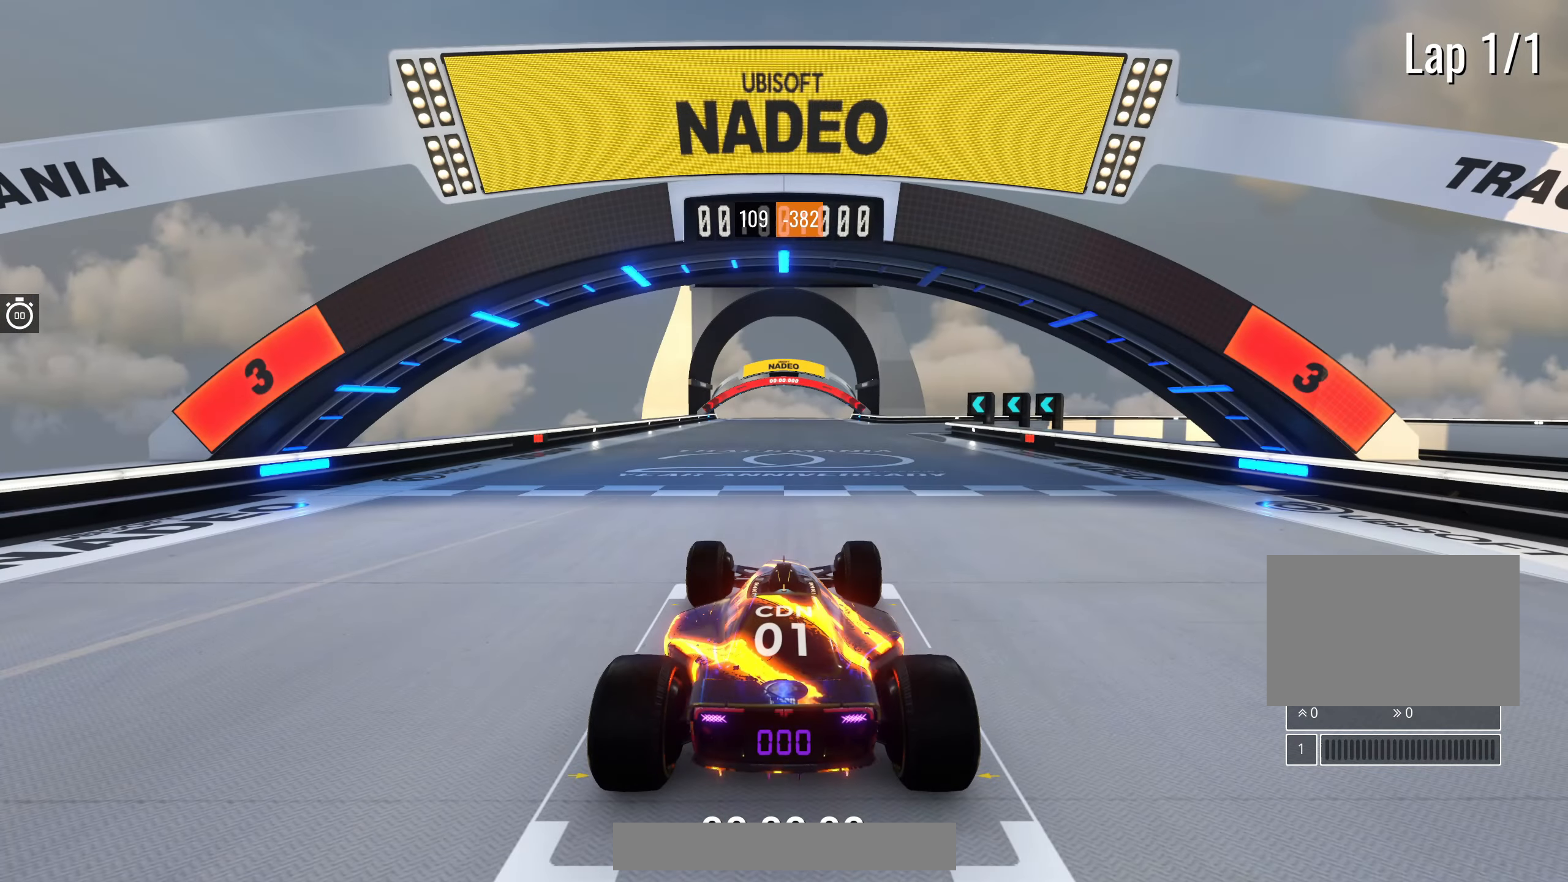
{"keys": [], "events": []}
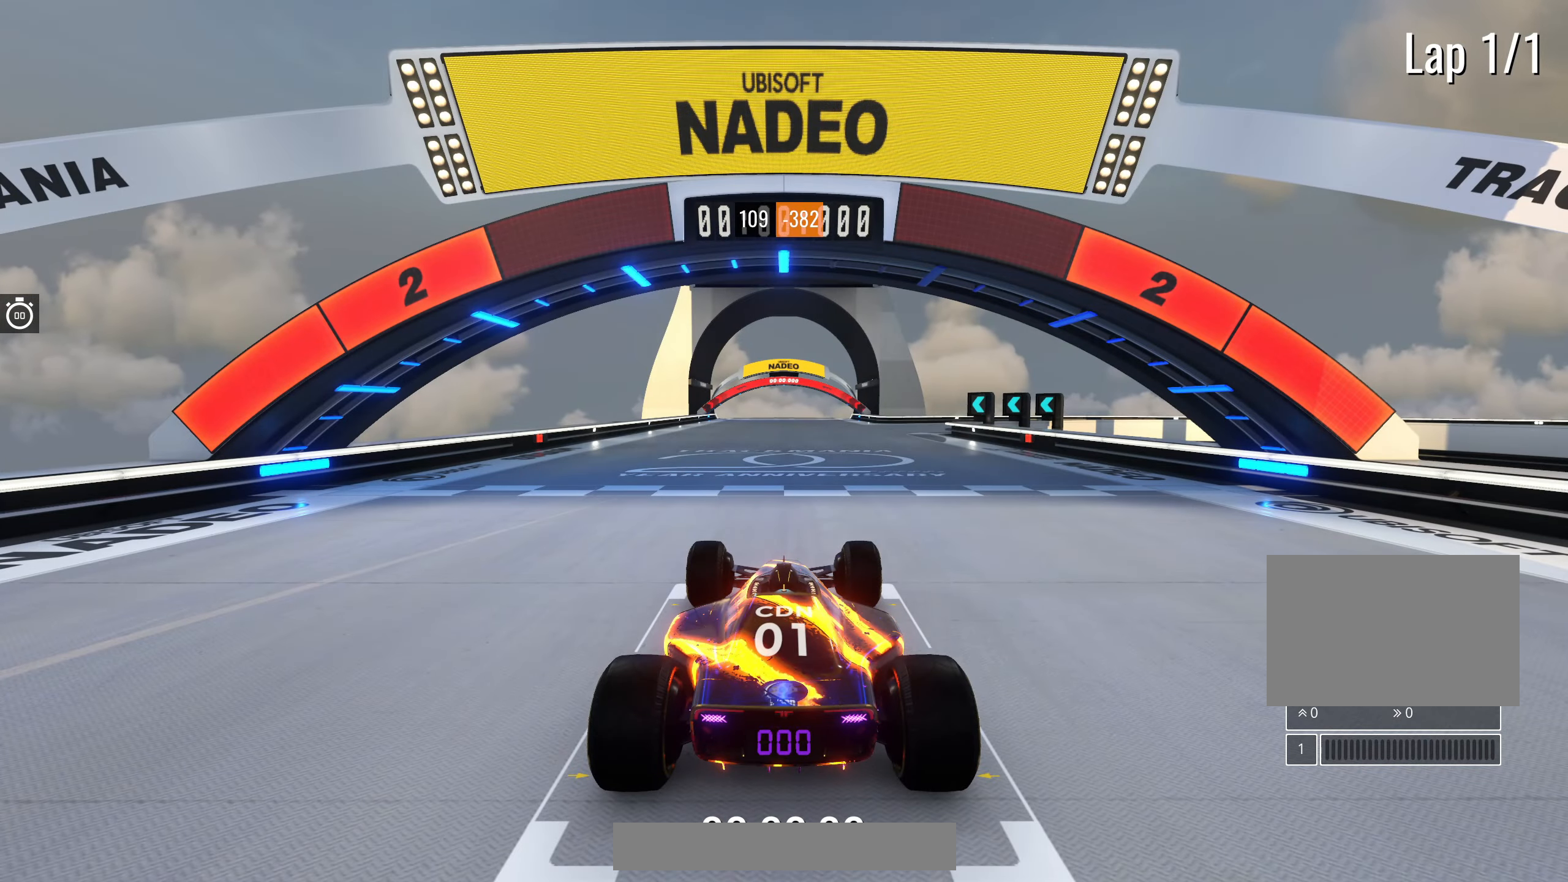
{"keys": [], "events": []}
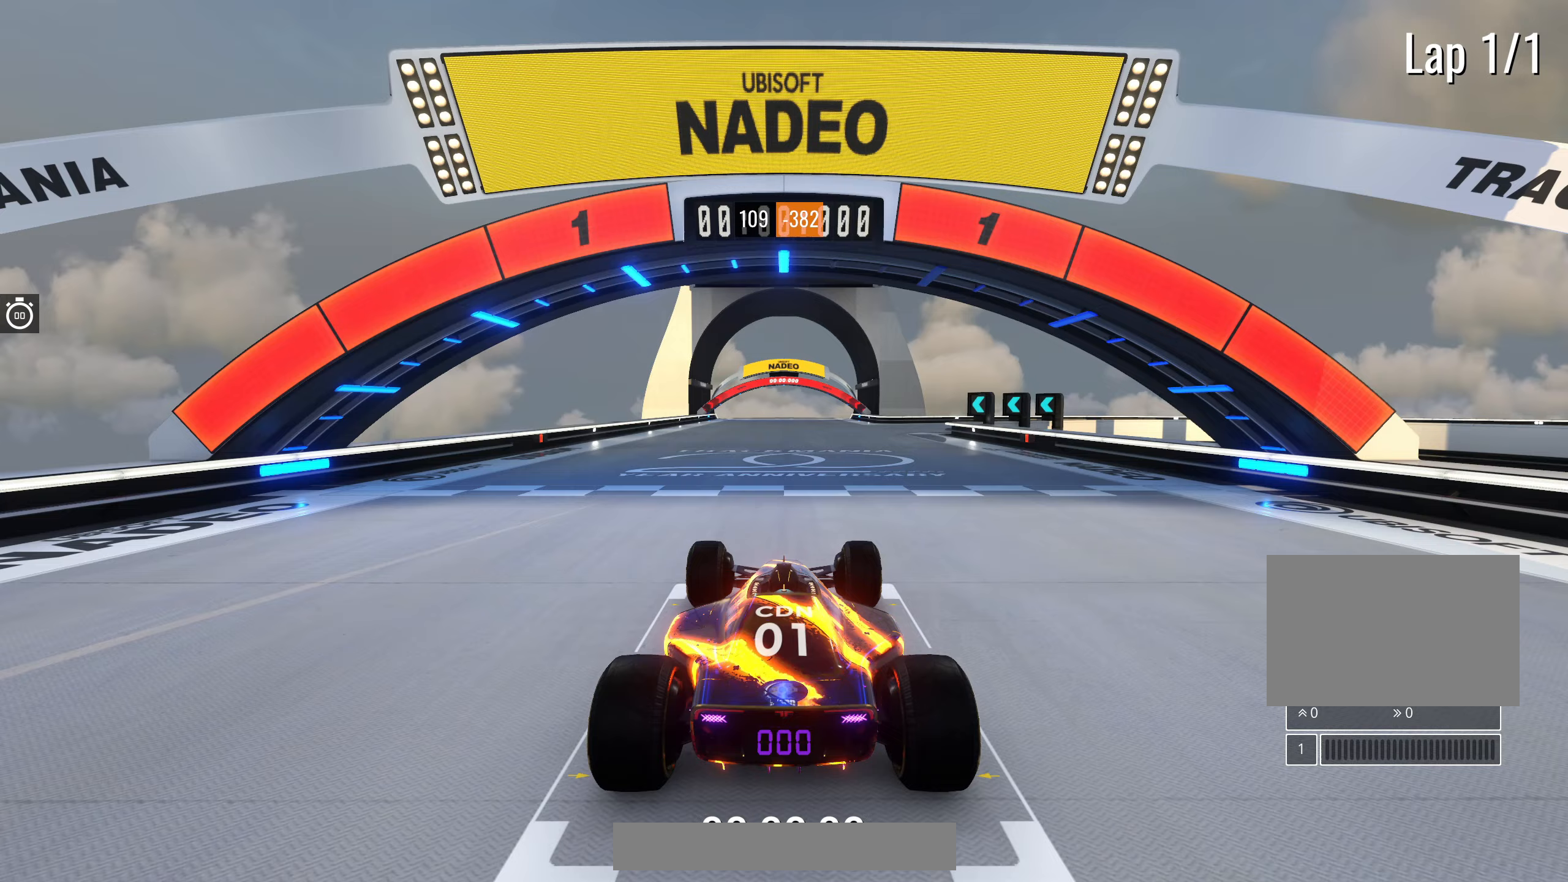
{"keys": ["up"], "events": [[300, "up", "down"]]}
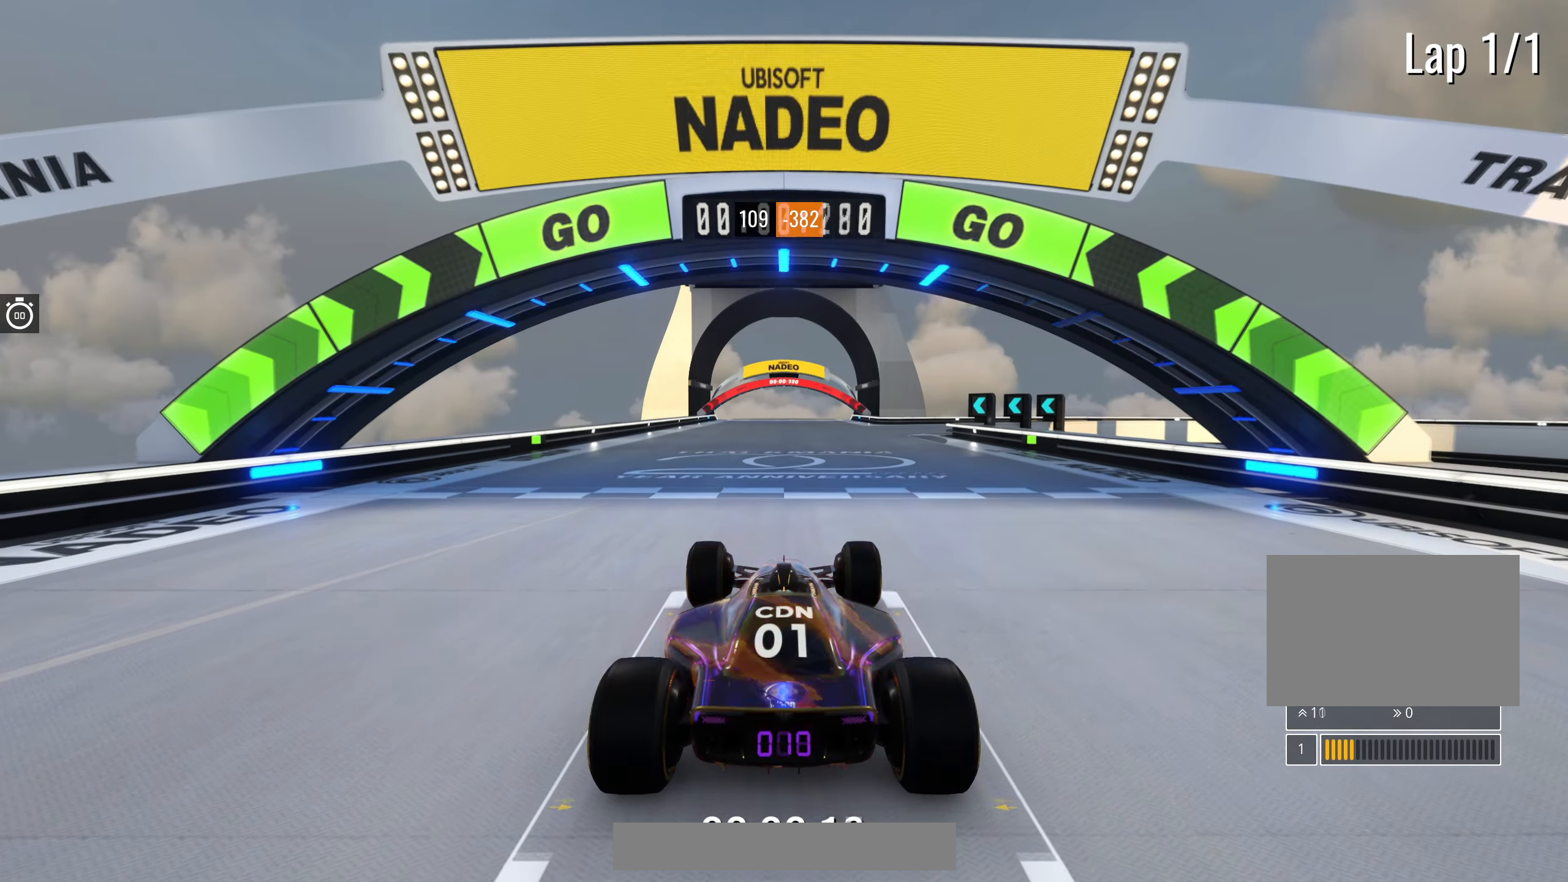
{"keys": ["up"], "events": []}
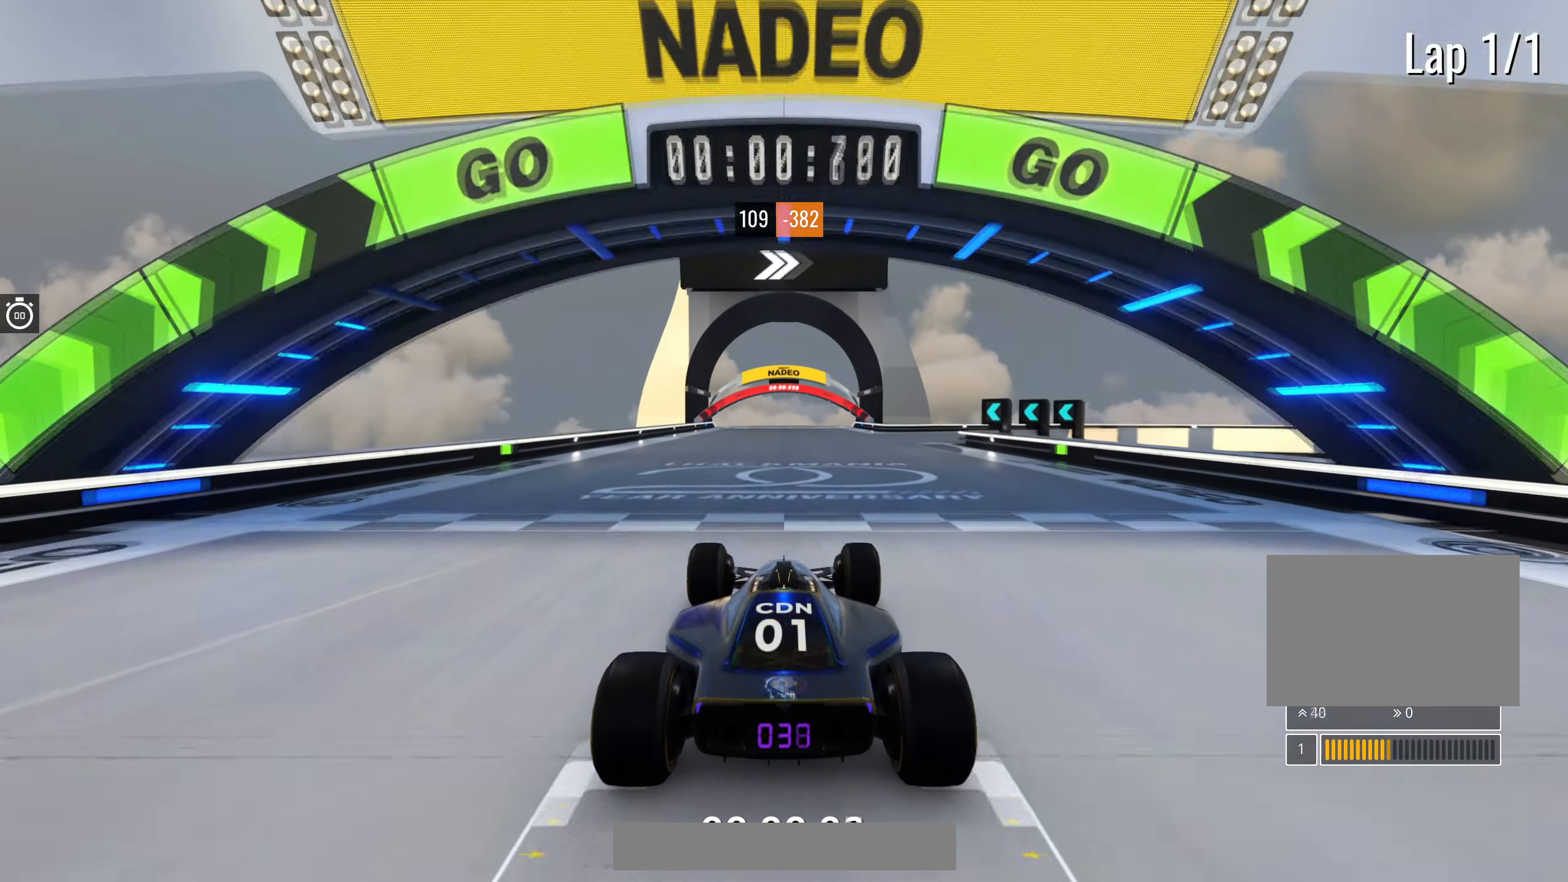
{"keys": ["up"], "events": [[333, "right", "down"], [417, "right", "up"]]}
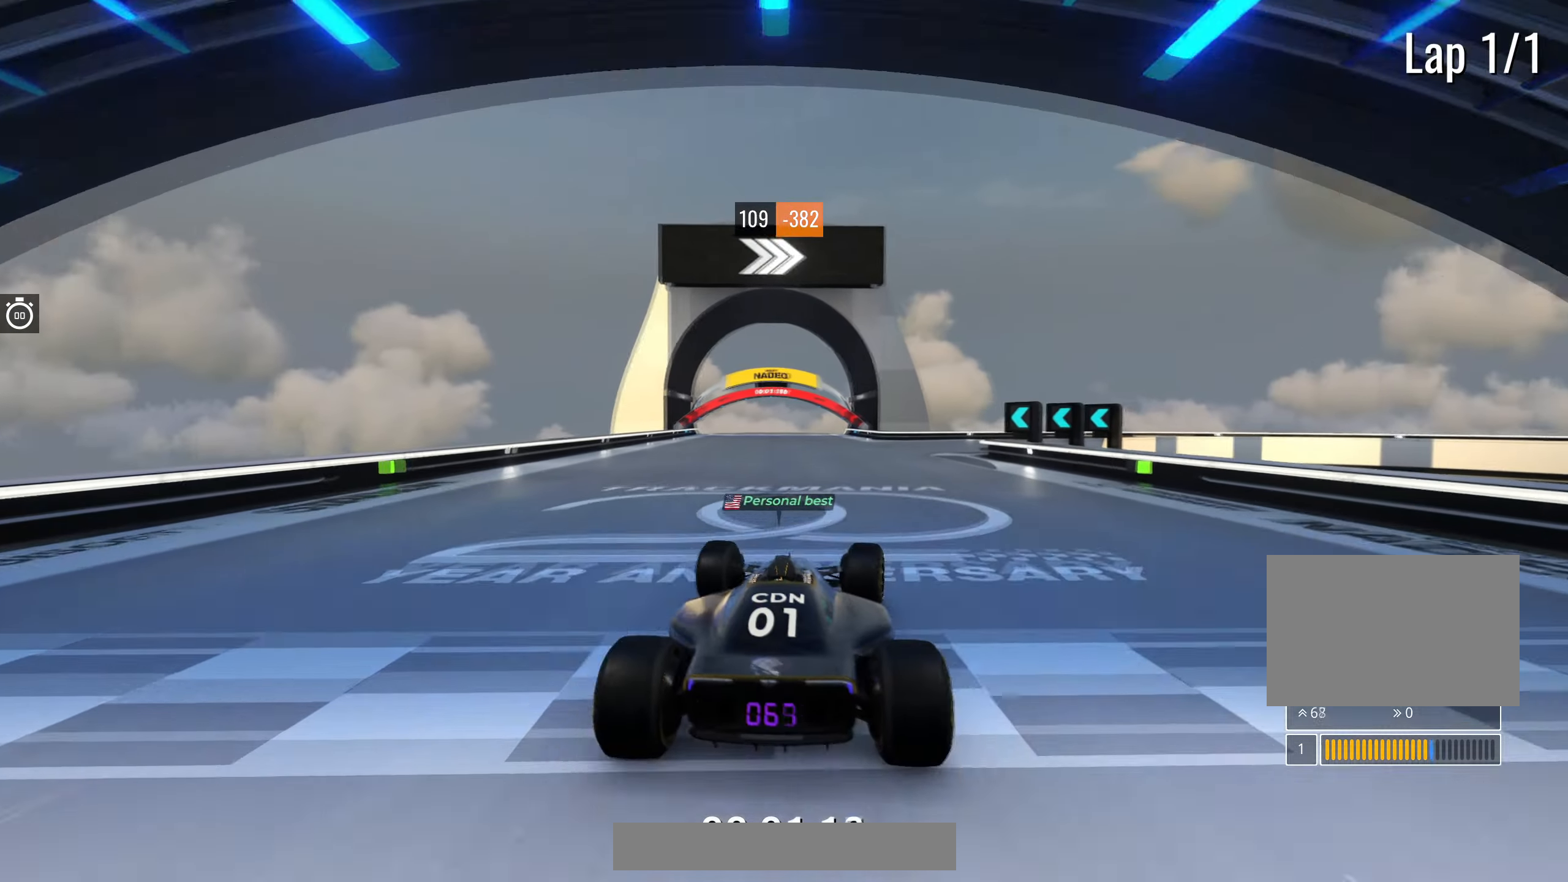
{"keys": ["up"], "events": [[83, "right", "down"], [167, "right", "up"]]}
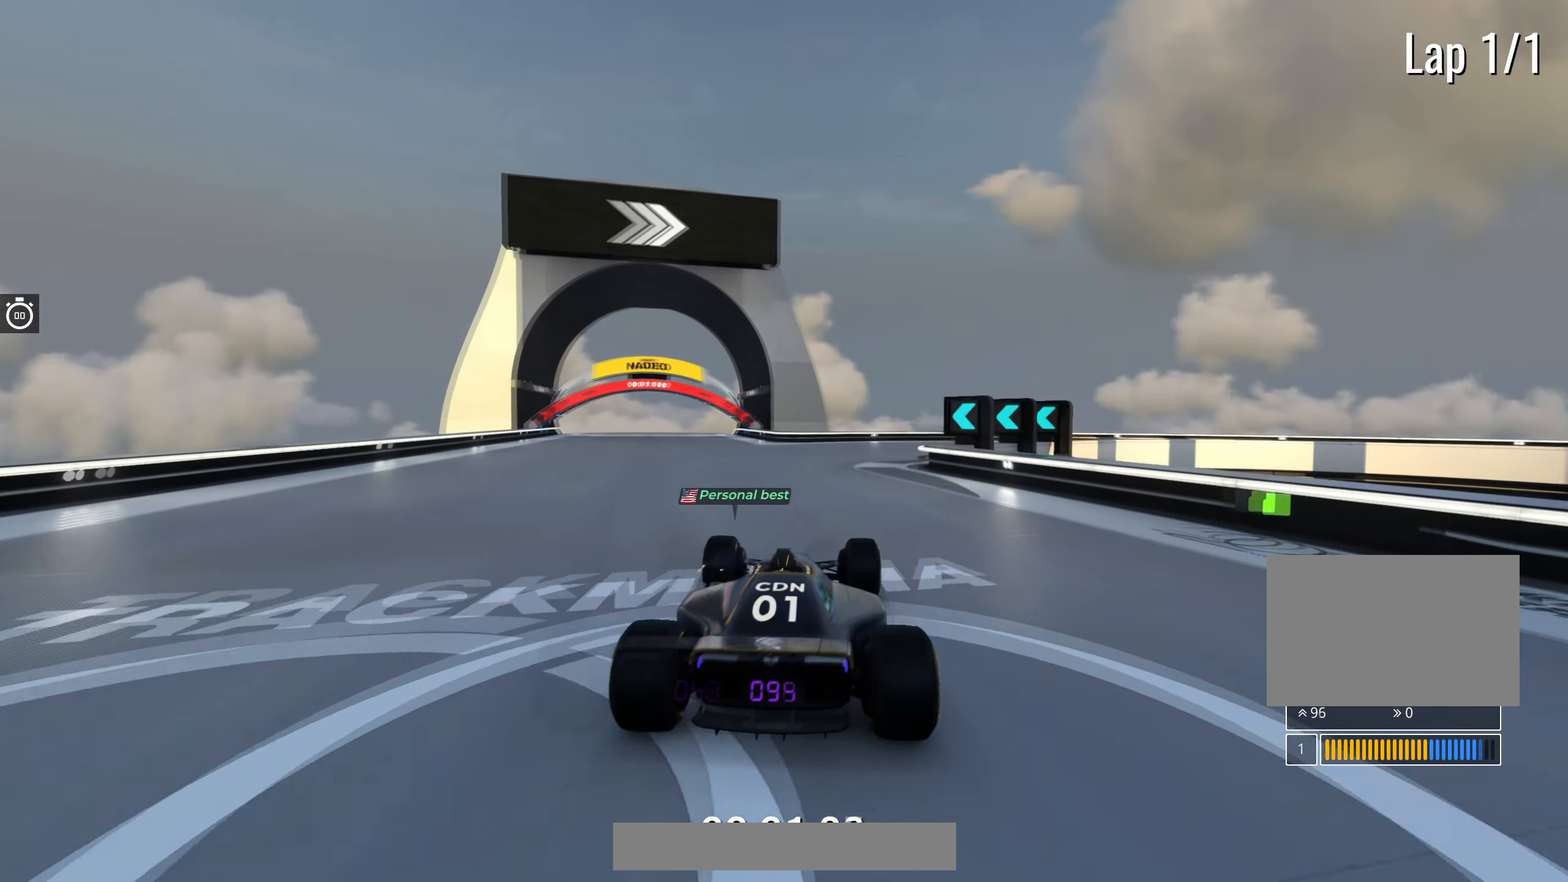
{"keys": ["up"], "events": [[167, "right", "down"], [283, "right", "up"]]}
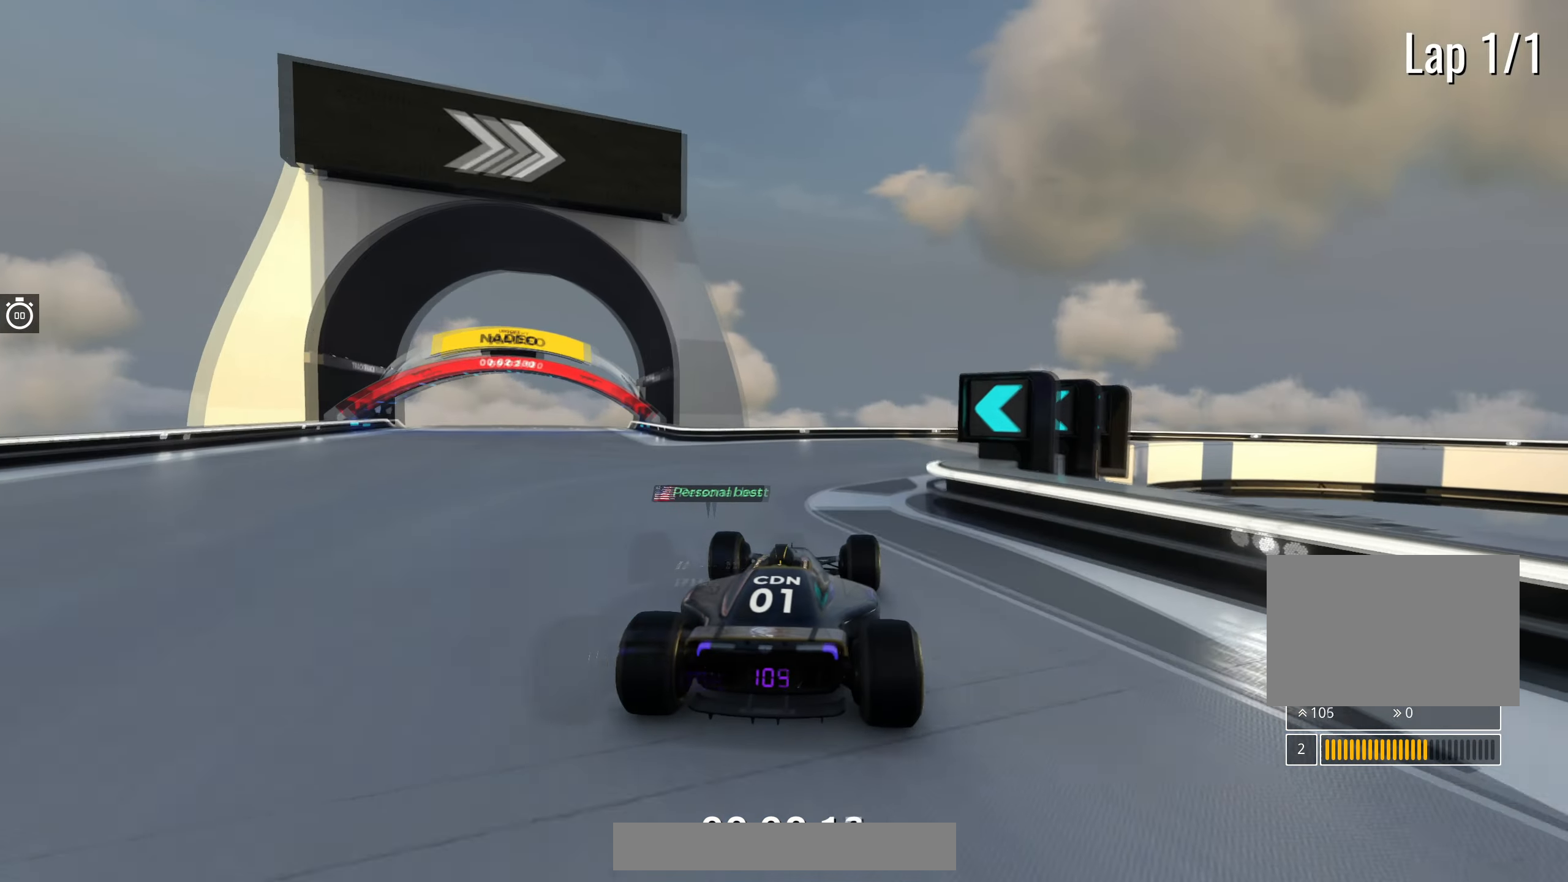
{"keys": ["right", "up"], "events": [[17, "right", "down"], [183, "right", "up"], [250, "right", "down"], [383, "right", "up"], [450, "right", "down"]]}
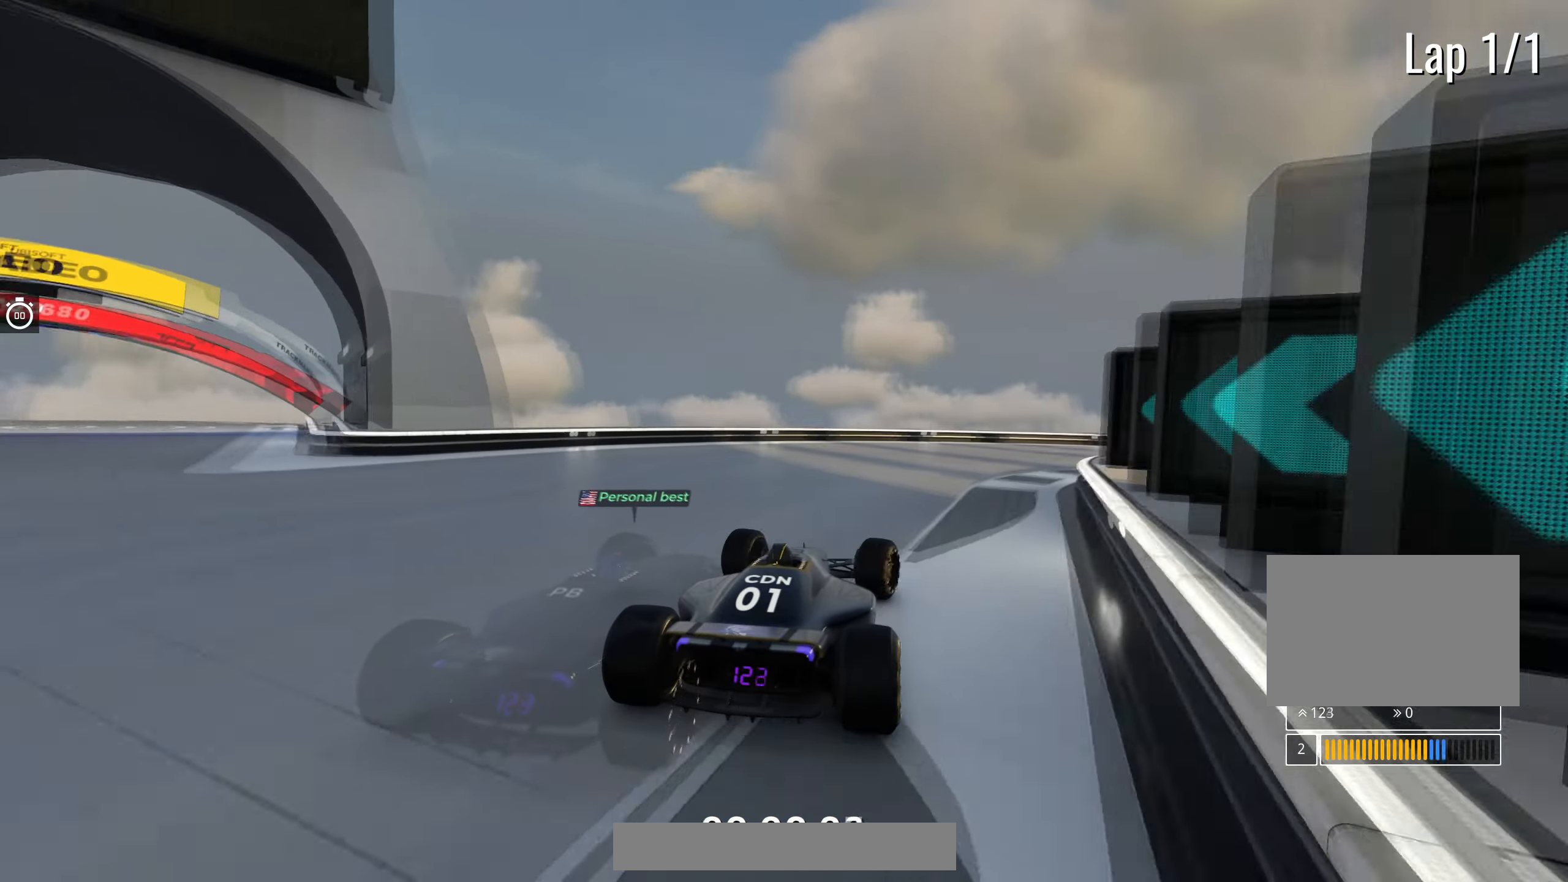
{"keys": ["right", "up"], "events": [[67, "right", "up"], [100, "right", "down"]]}
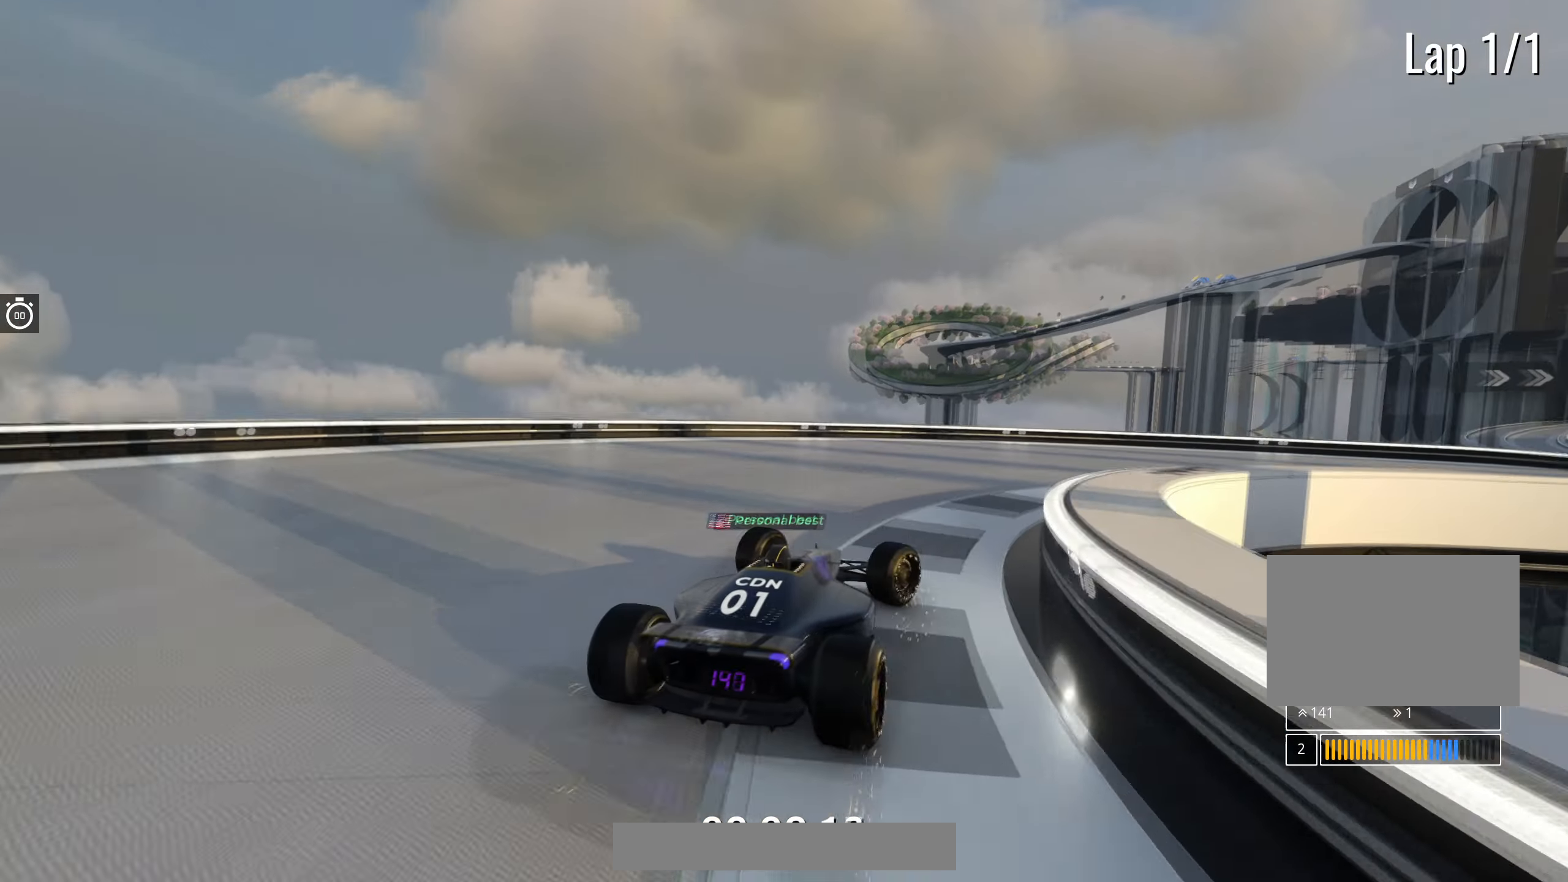
{"keys": ["right", "up"], "events": []}
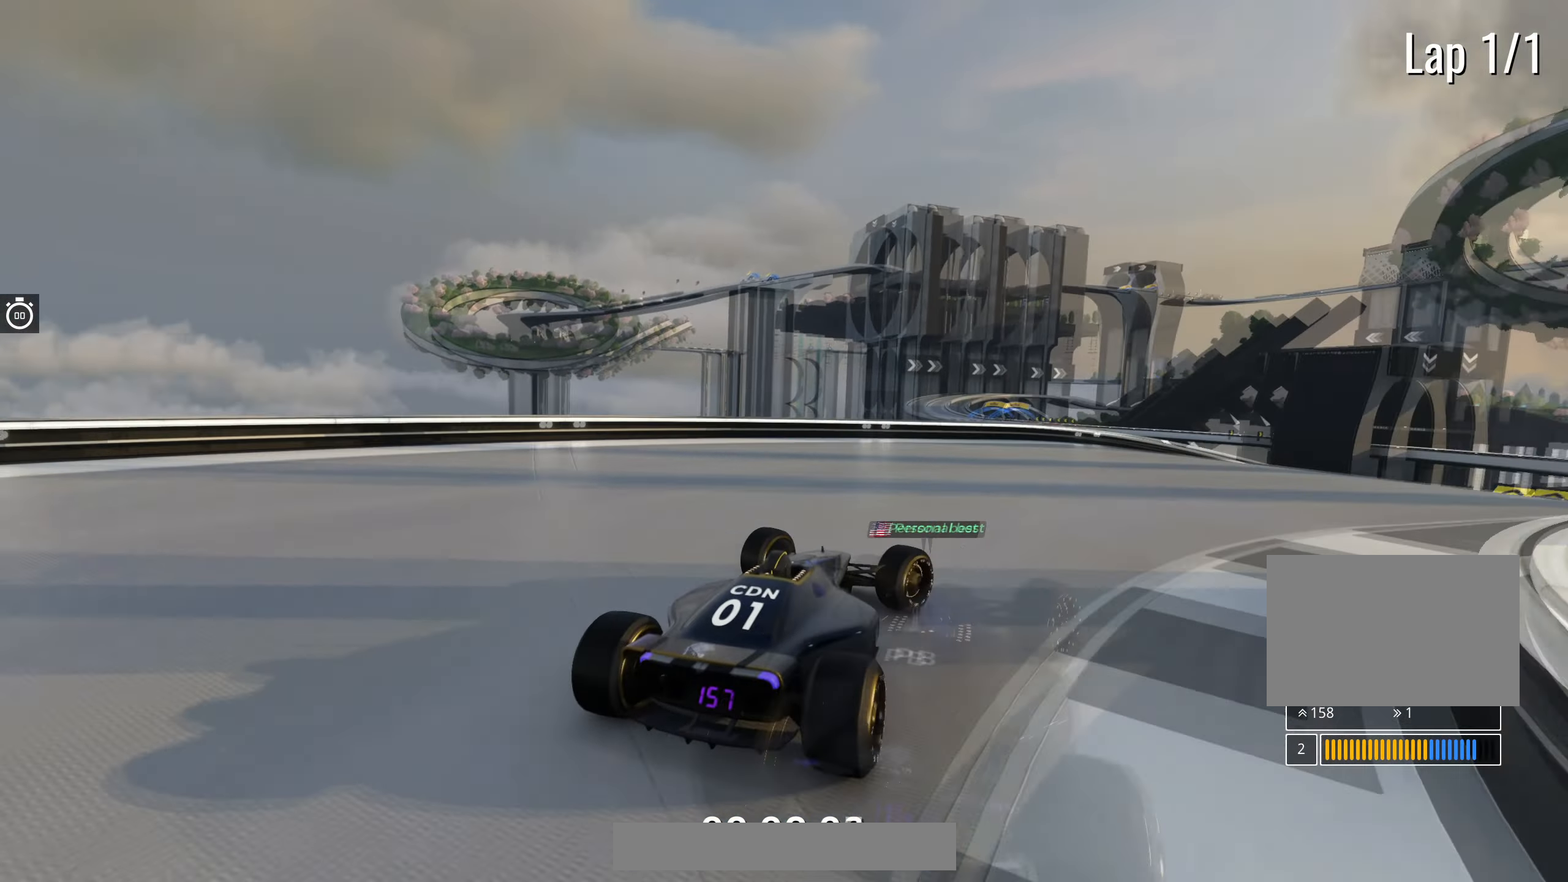
{"keys": ["left", "up"], "events": [[300, "right", "up"], [450, "left", "down"]]}
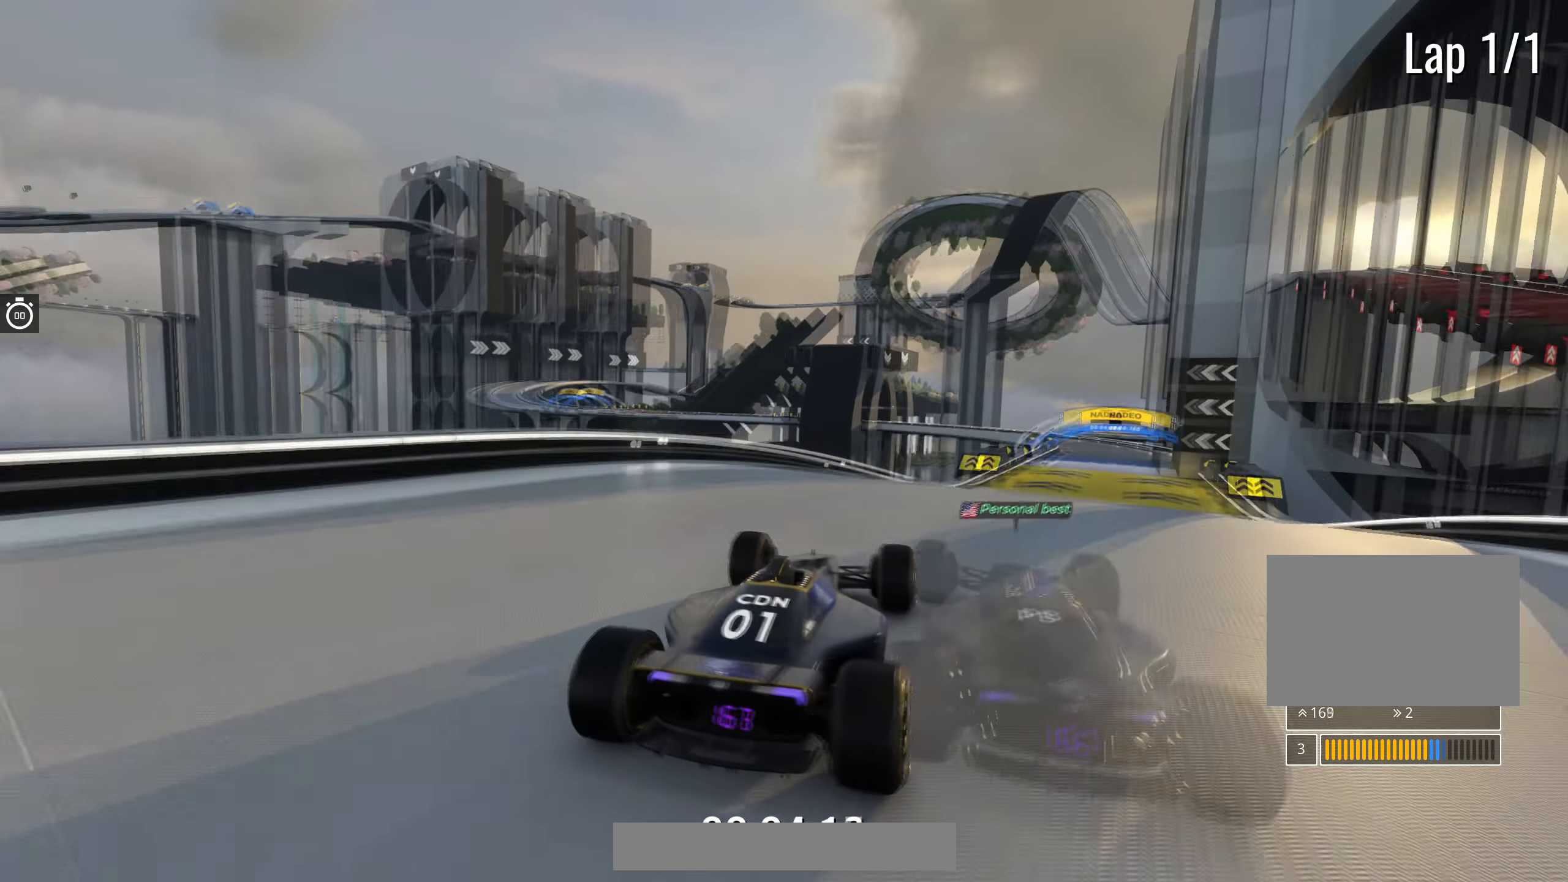
{"keys": ["right", "up"], "events": [[50, "left", "up"], [133, "right", "down"]]}
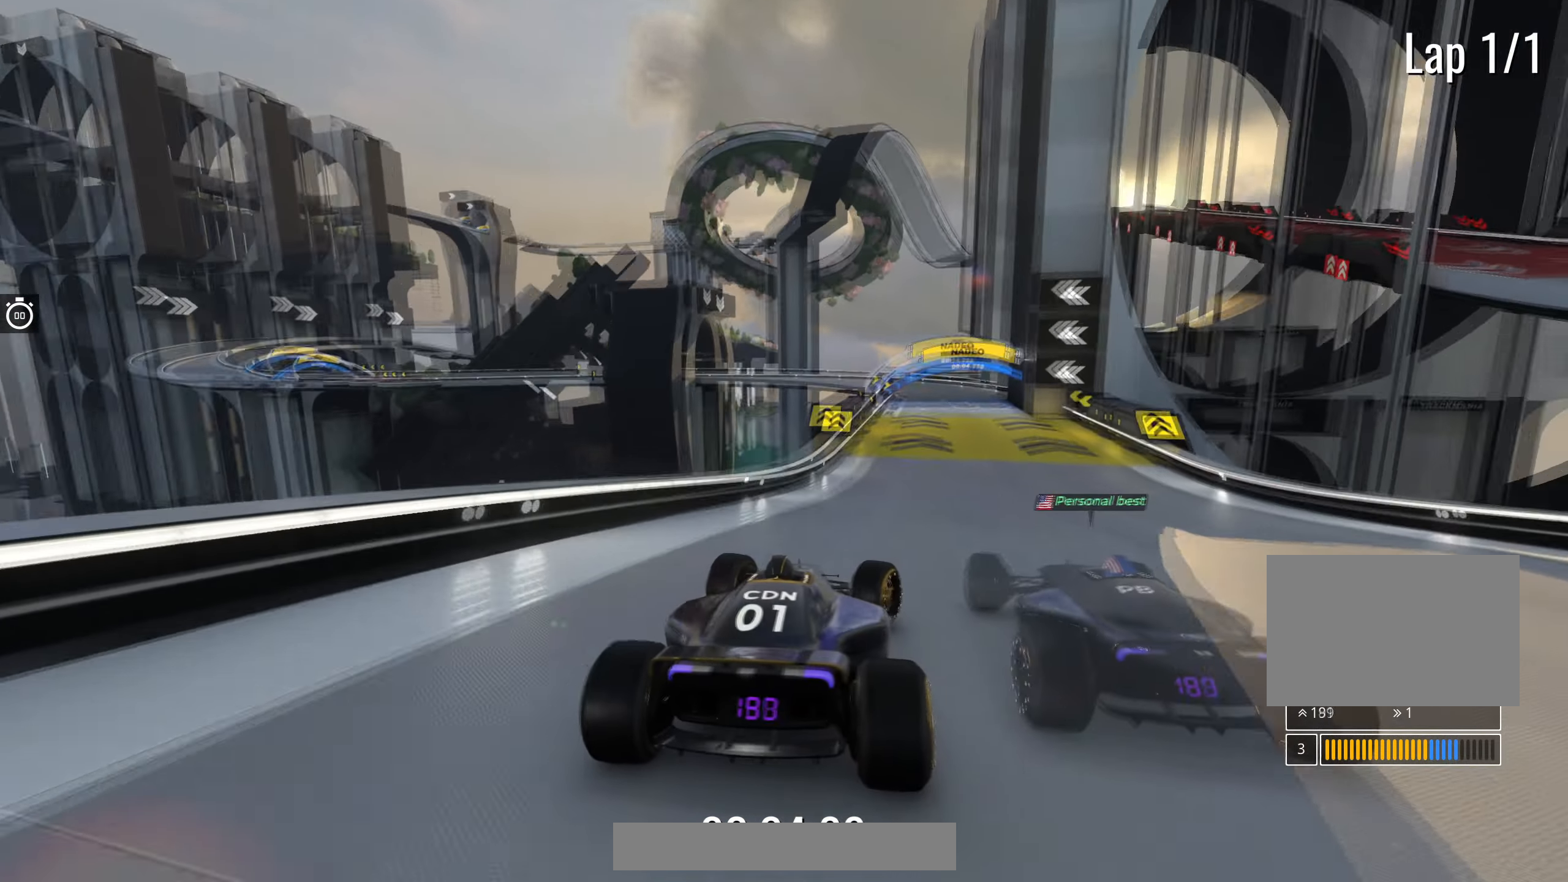
{"keys": ["left", "up"], "events": [[167, "right", "up"], [383, "left", "down"]]}
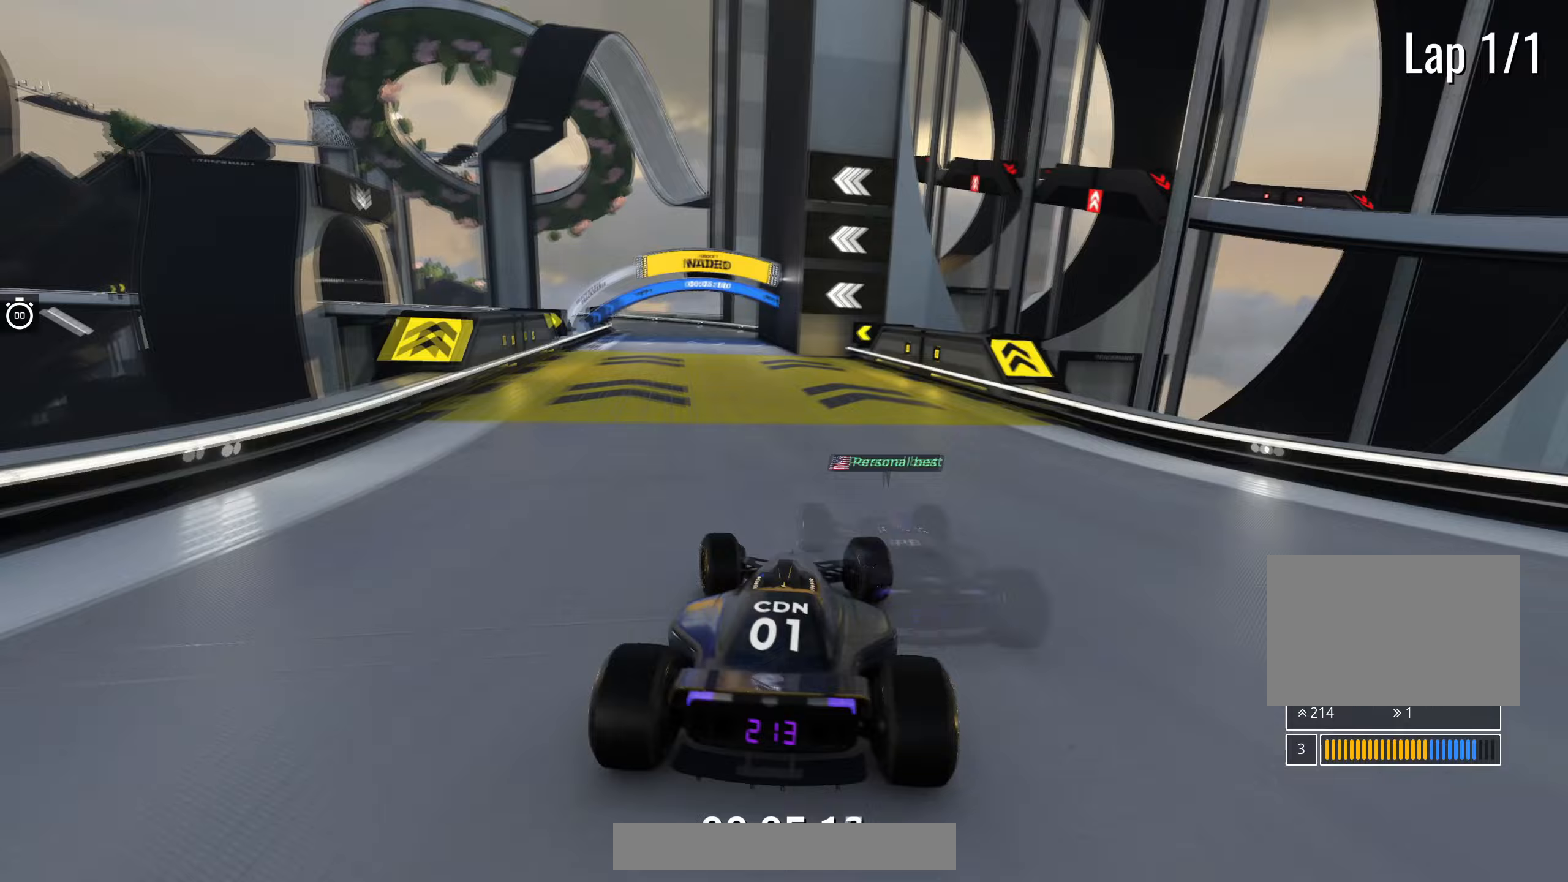
{"keys": ["left", "up"], "events": [[17, "left", "up"], [417, "left", "down"]]}
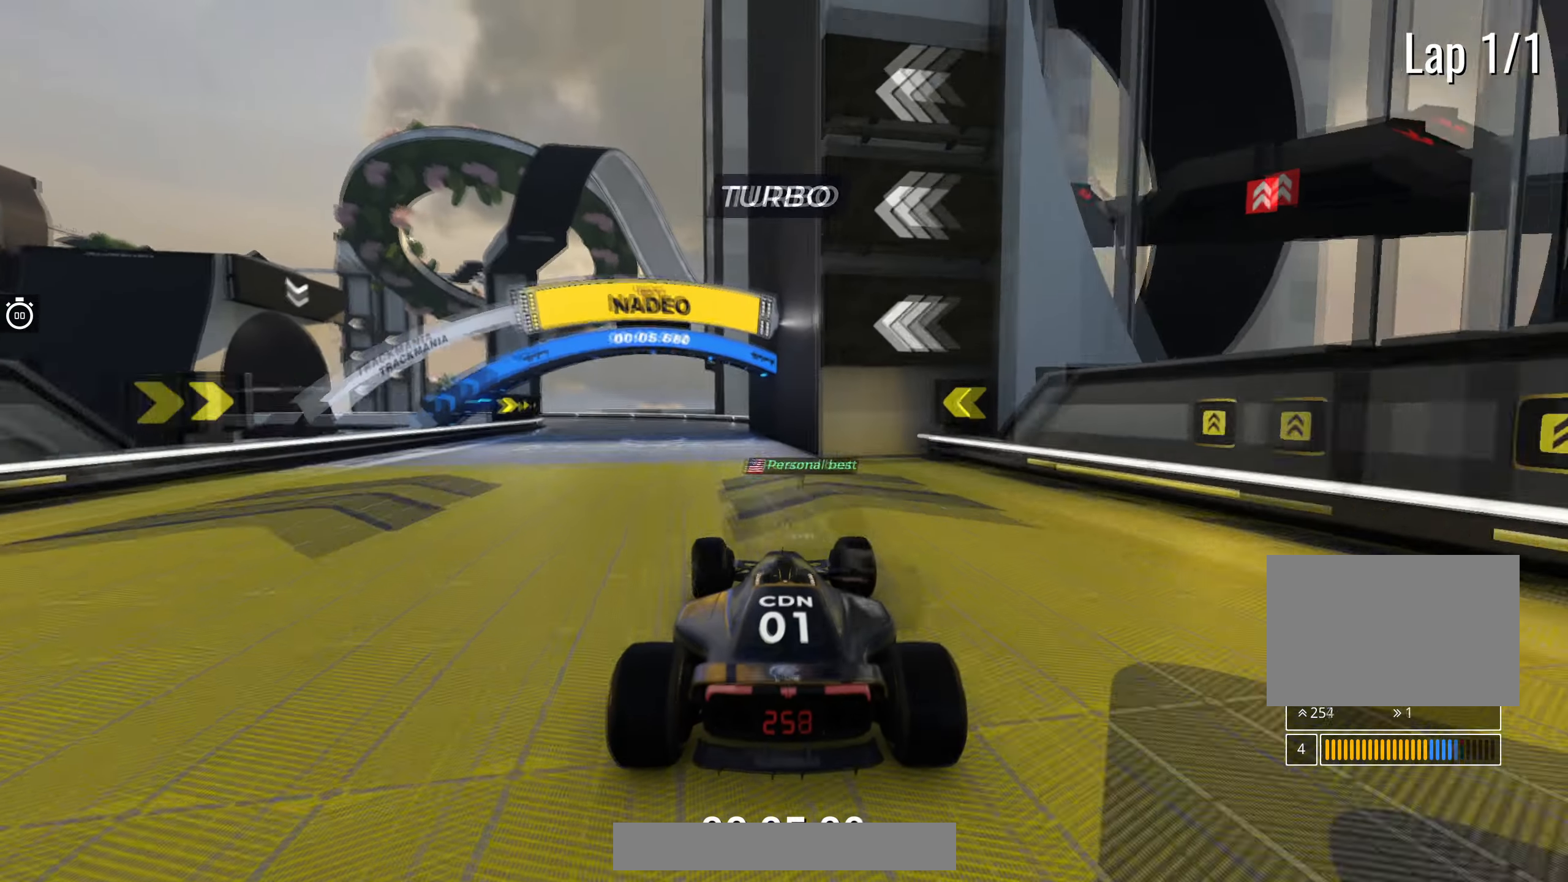
{"keys": ["left", "up"], "events": [[233, "left", "up"], [250, "left", "down"]]}
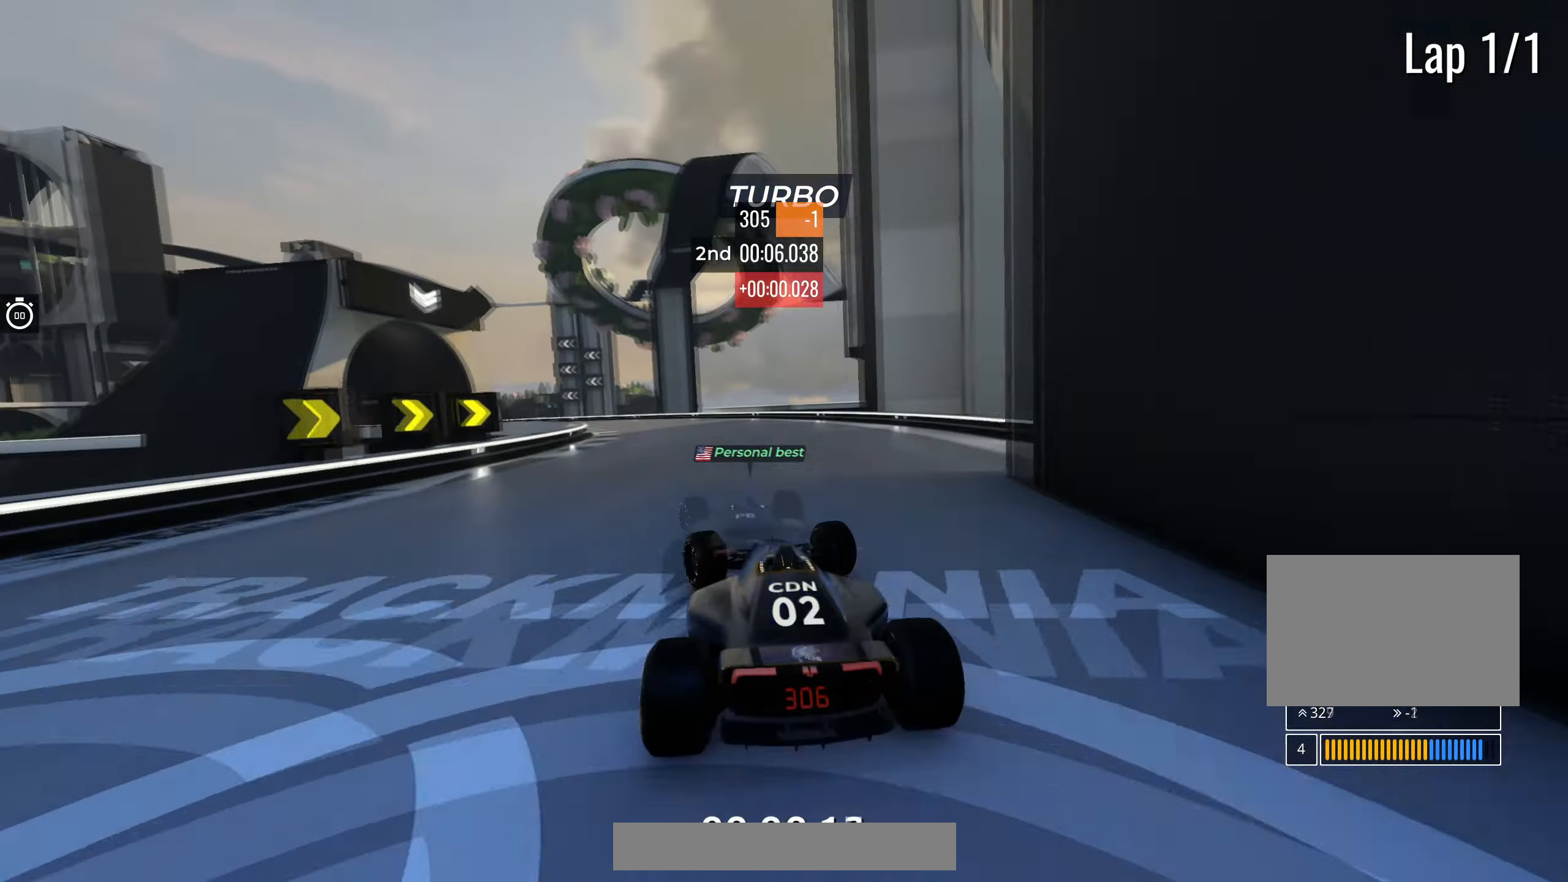
{"keys": ["left", "up"], "events": [[17, "left", "up"], [50, "left", "down"]]}
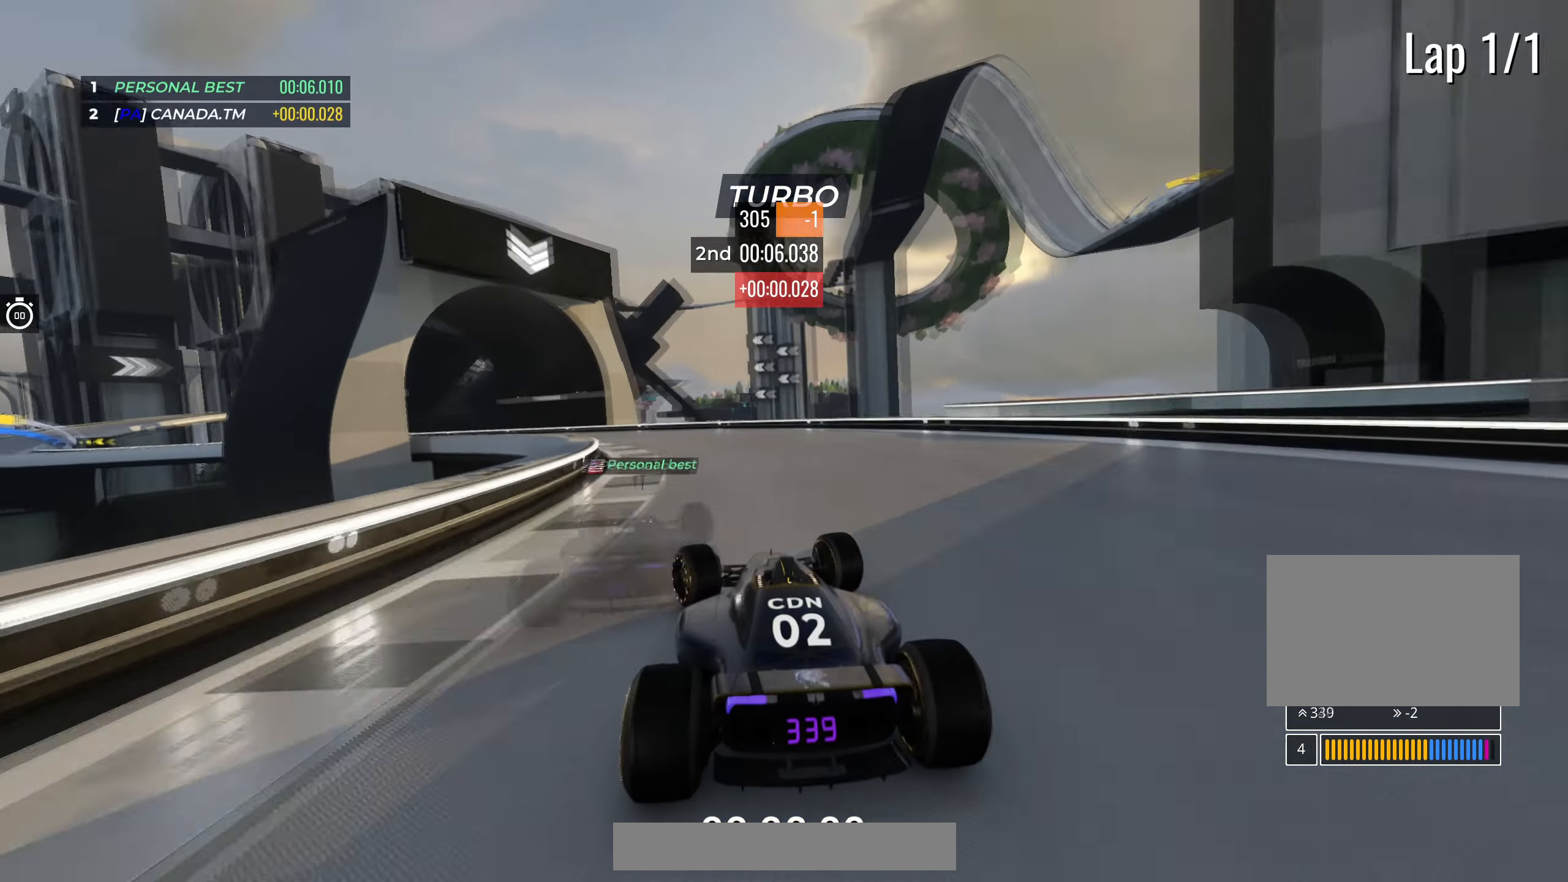
{"keys": ["left", "up"], "events": []}
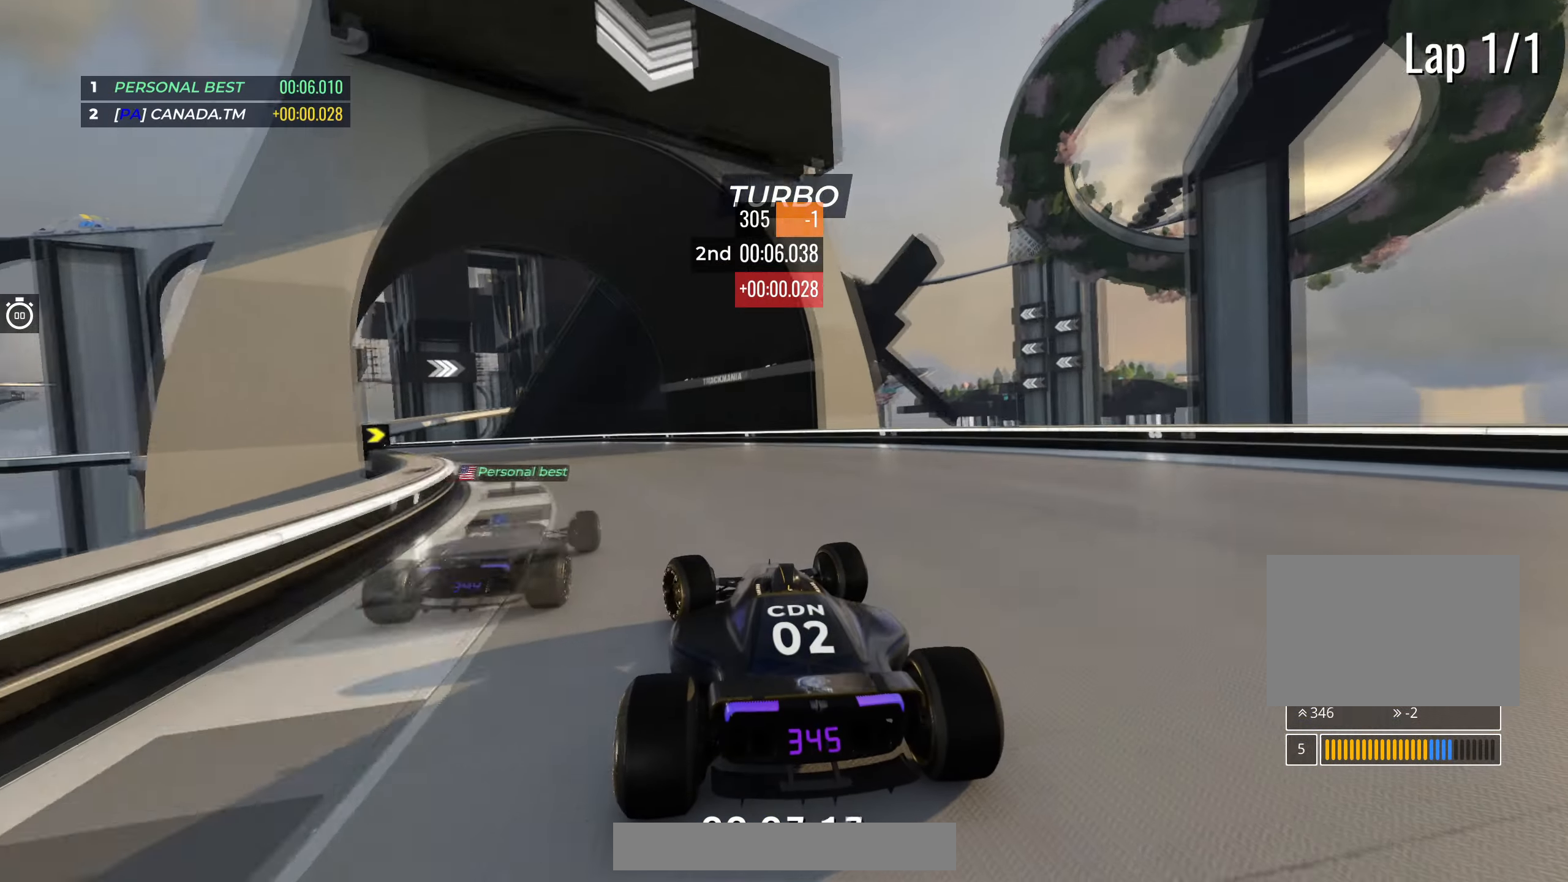
{"keys": ["left", "up"], "events": []}
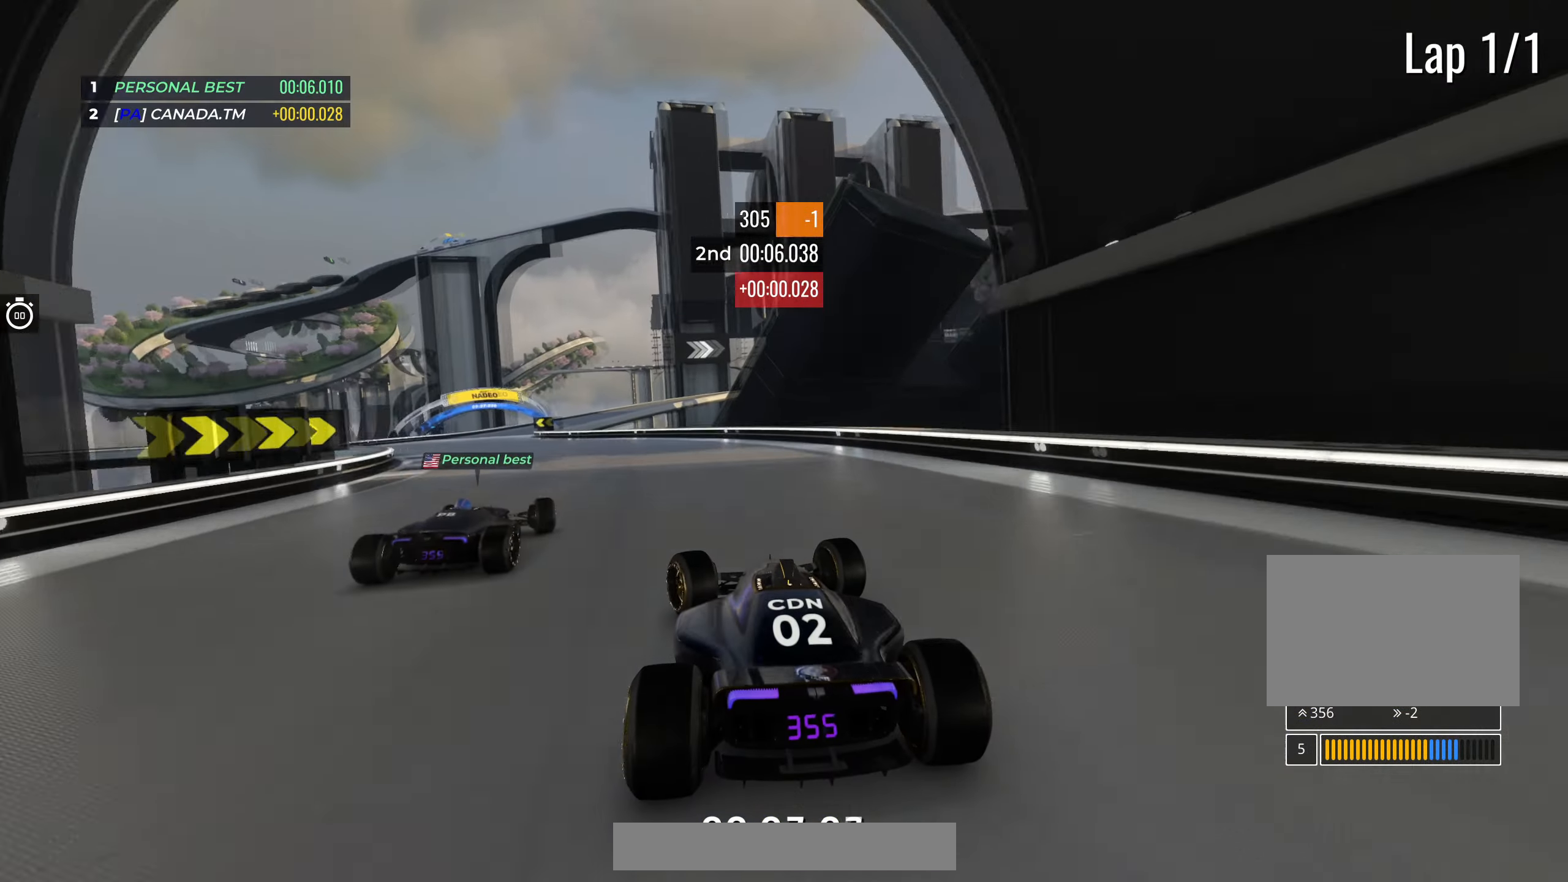
{"keys": ["up"], "events": [[450, "left", "up"]]}
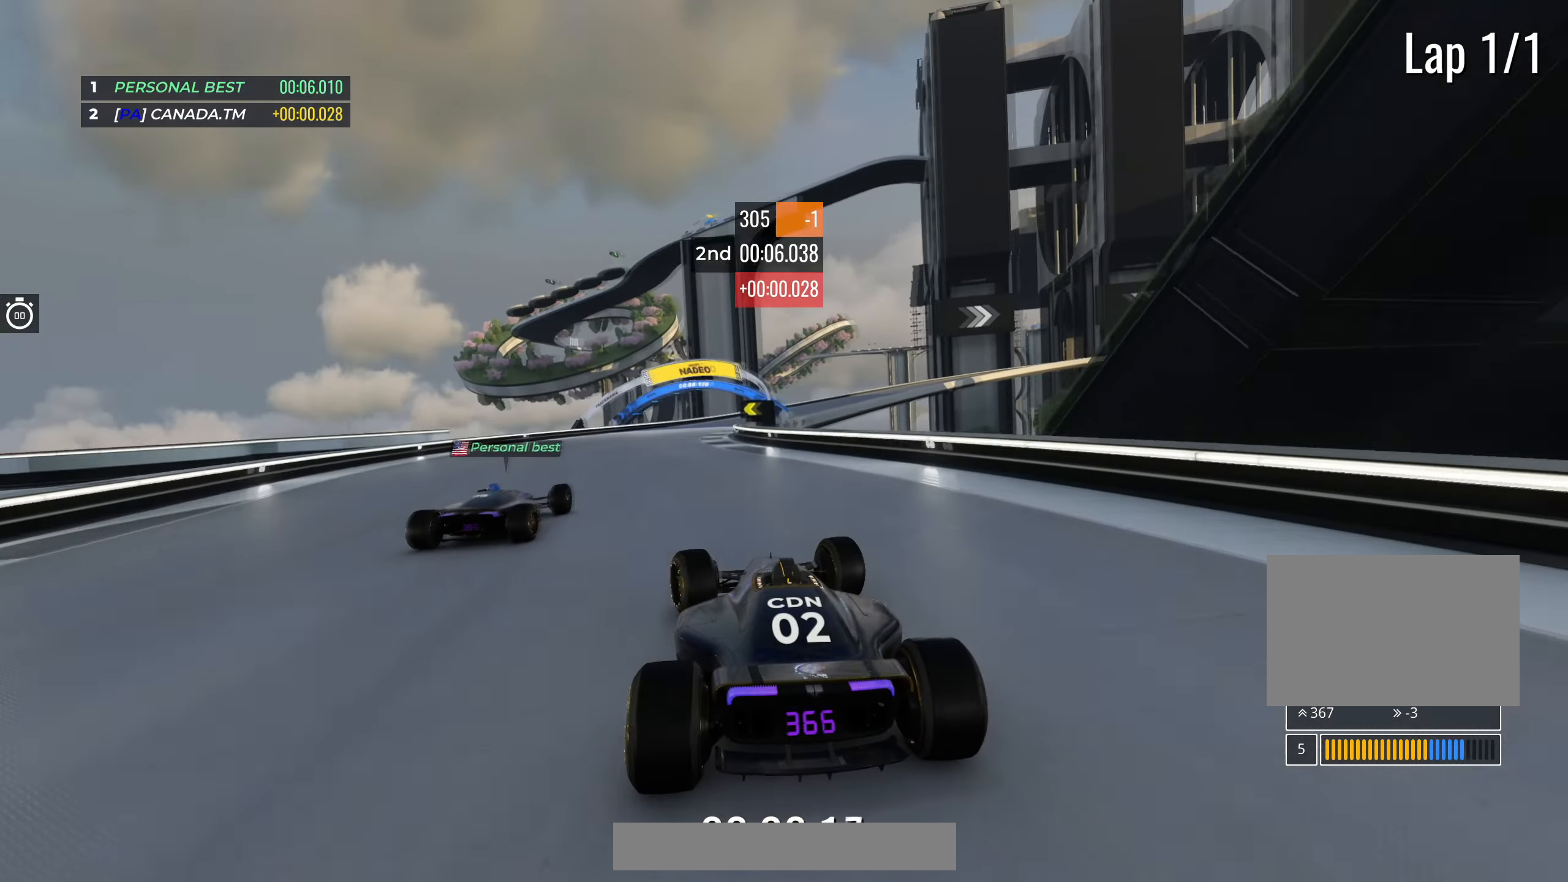
{"keys": ["up"], "events": [[83, "right", "down"], [250, "right", "up"], [333, "right", "down"], [483, "right", "up"]]}